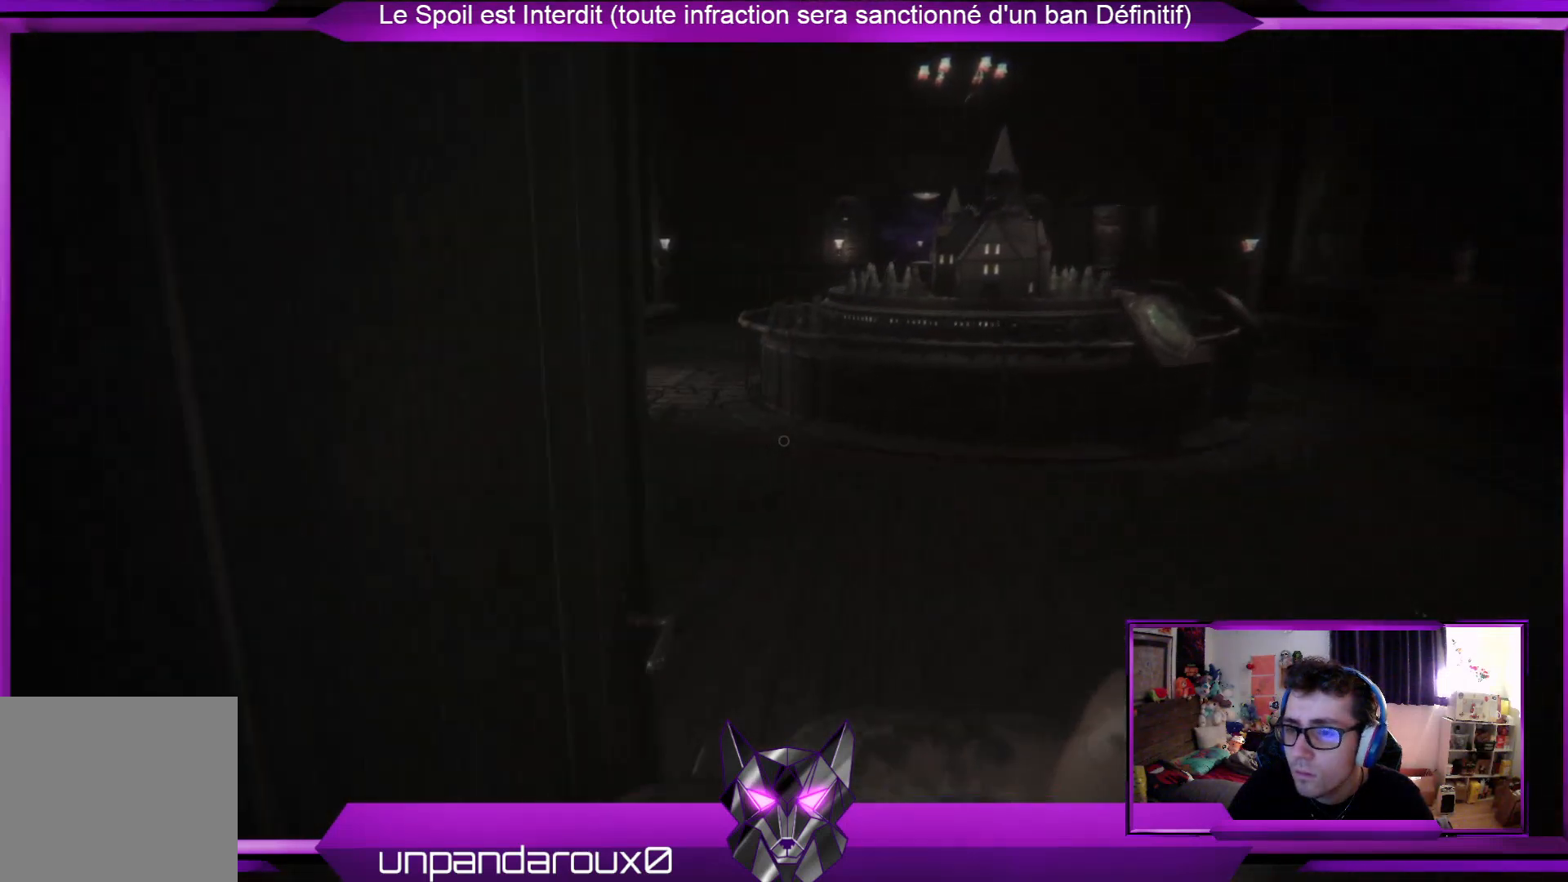
Gameplay with a controller (Xbox layout); each line is a JSON object with the inputs held at the frame after it. "events" lists button and stick changes between this image and that frame as [ms after this image, input, new state], when the widget could be followed in between.
{"buttons": ["R2"], "left_stick": "up", "right_stick": "center", "events": []}
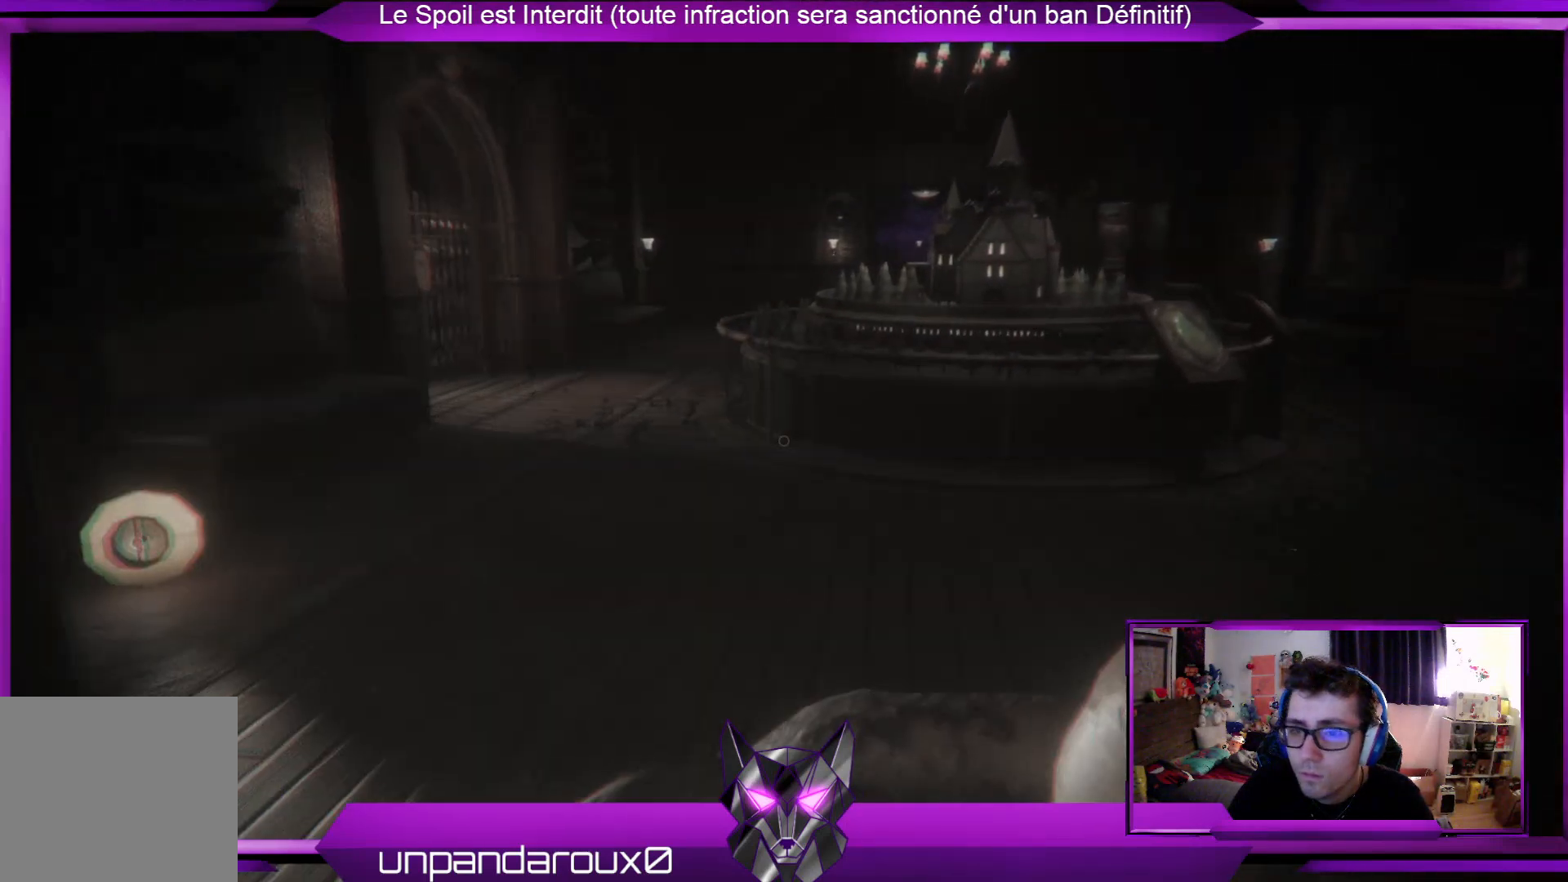
{"buttons": ["R2"], "left_stick": "up", "right_stick": "right", "events": [[435, "right_stick", "right"]]}
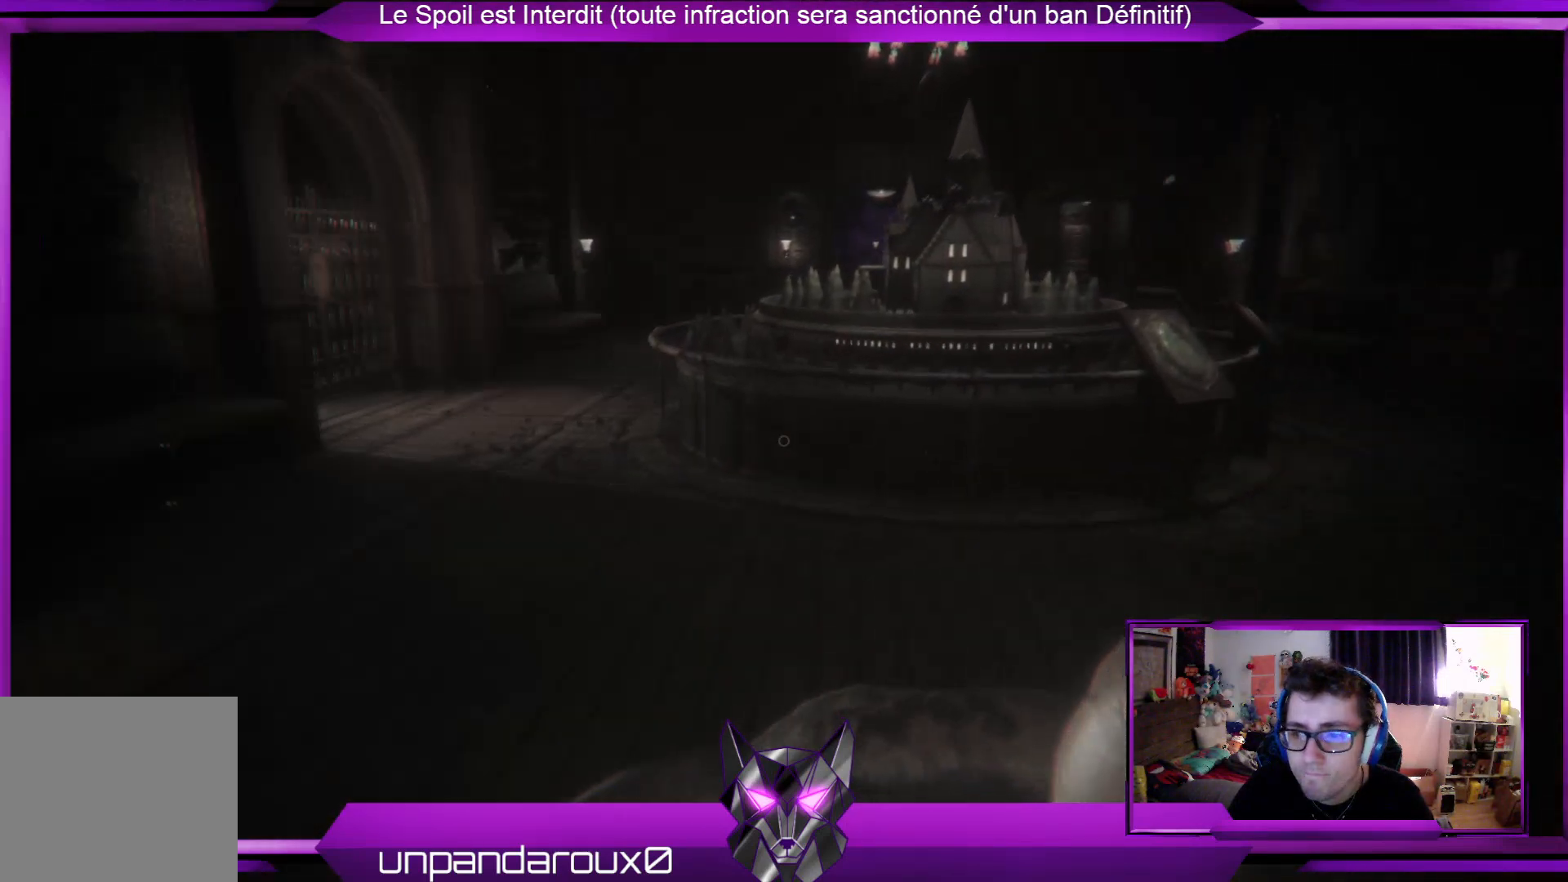
{"buttons": ["R2"], "left_stick": "up", "right_stick": "center", "events": [[133, "right_stick", "center"]]}
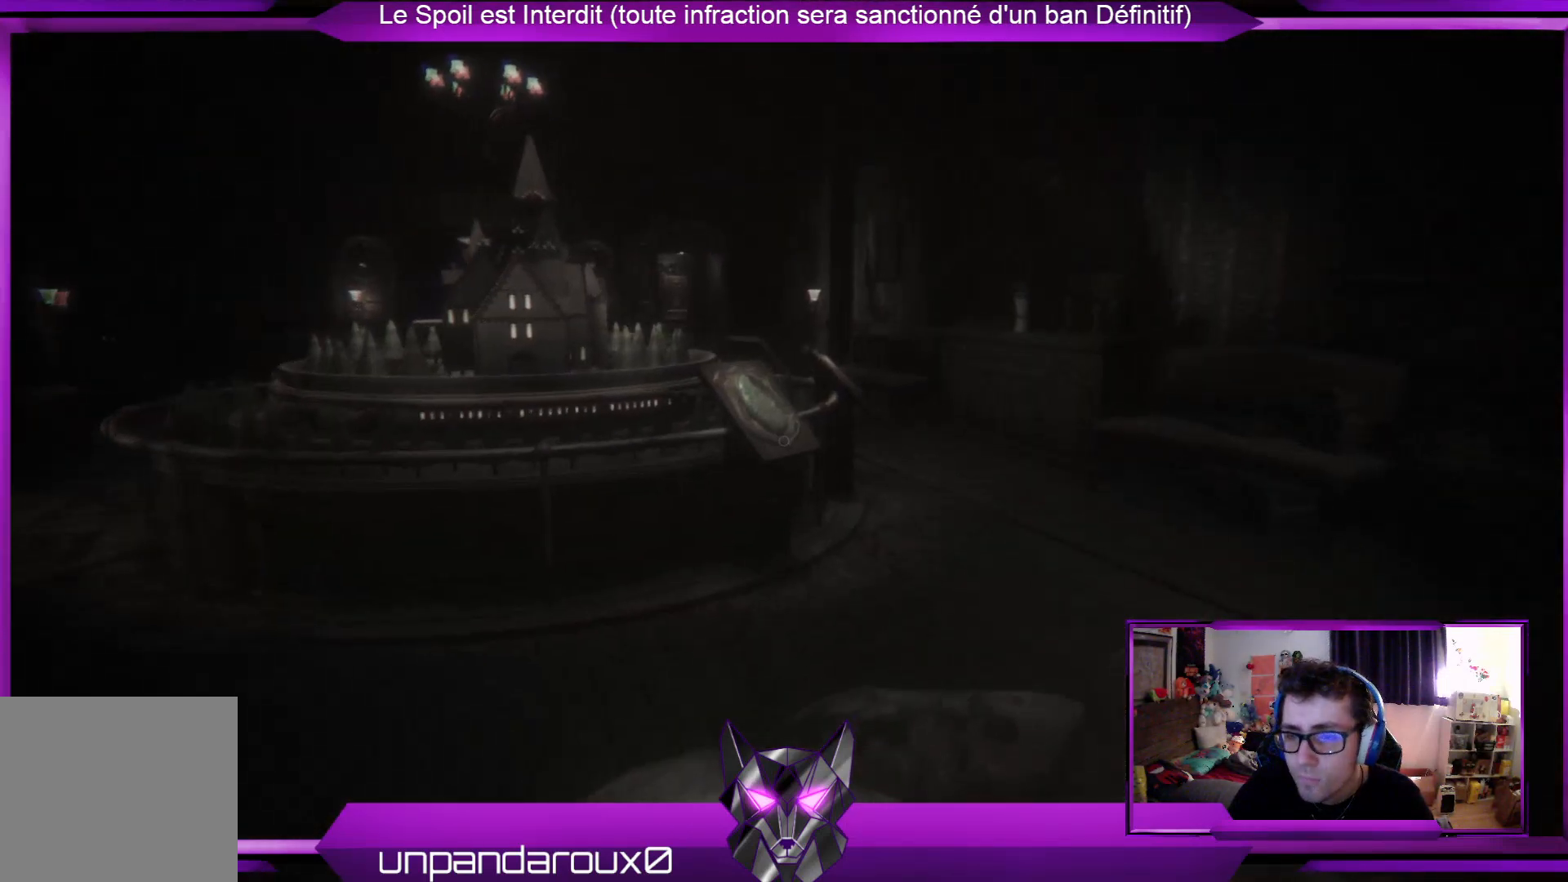
{"buttons": ["R2"], "left_stick": "up", "right_stick": "center", "events": []}
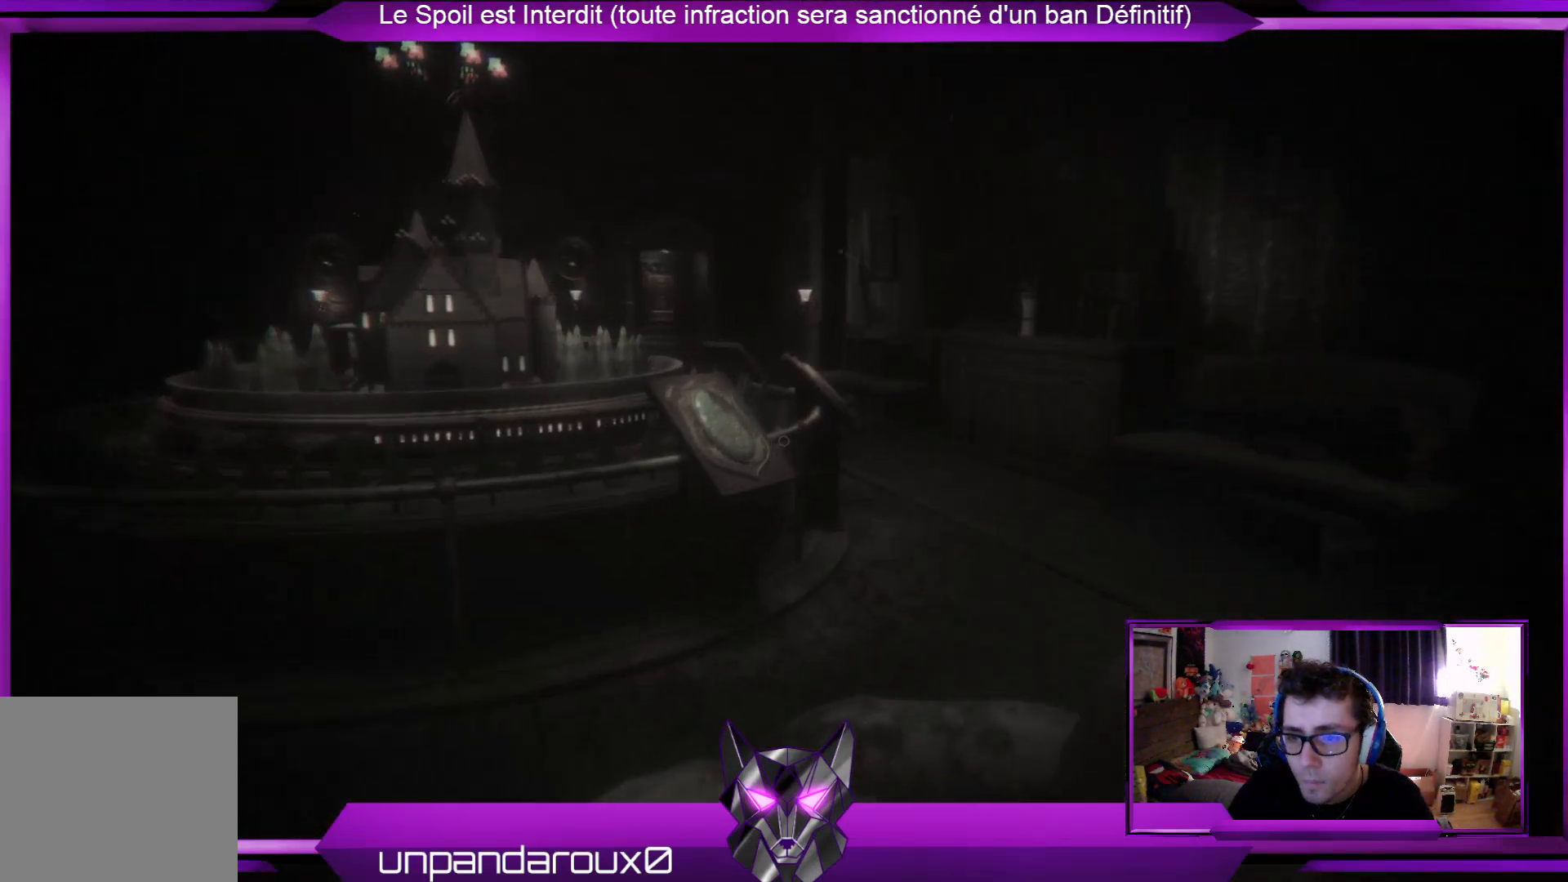
{"buttons": ["R2"], "left_stick": "up", "right_stick": "center", "events": []}
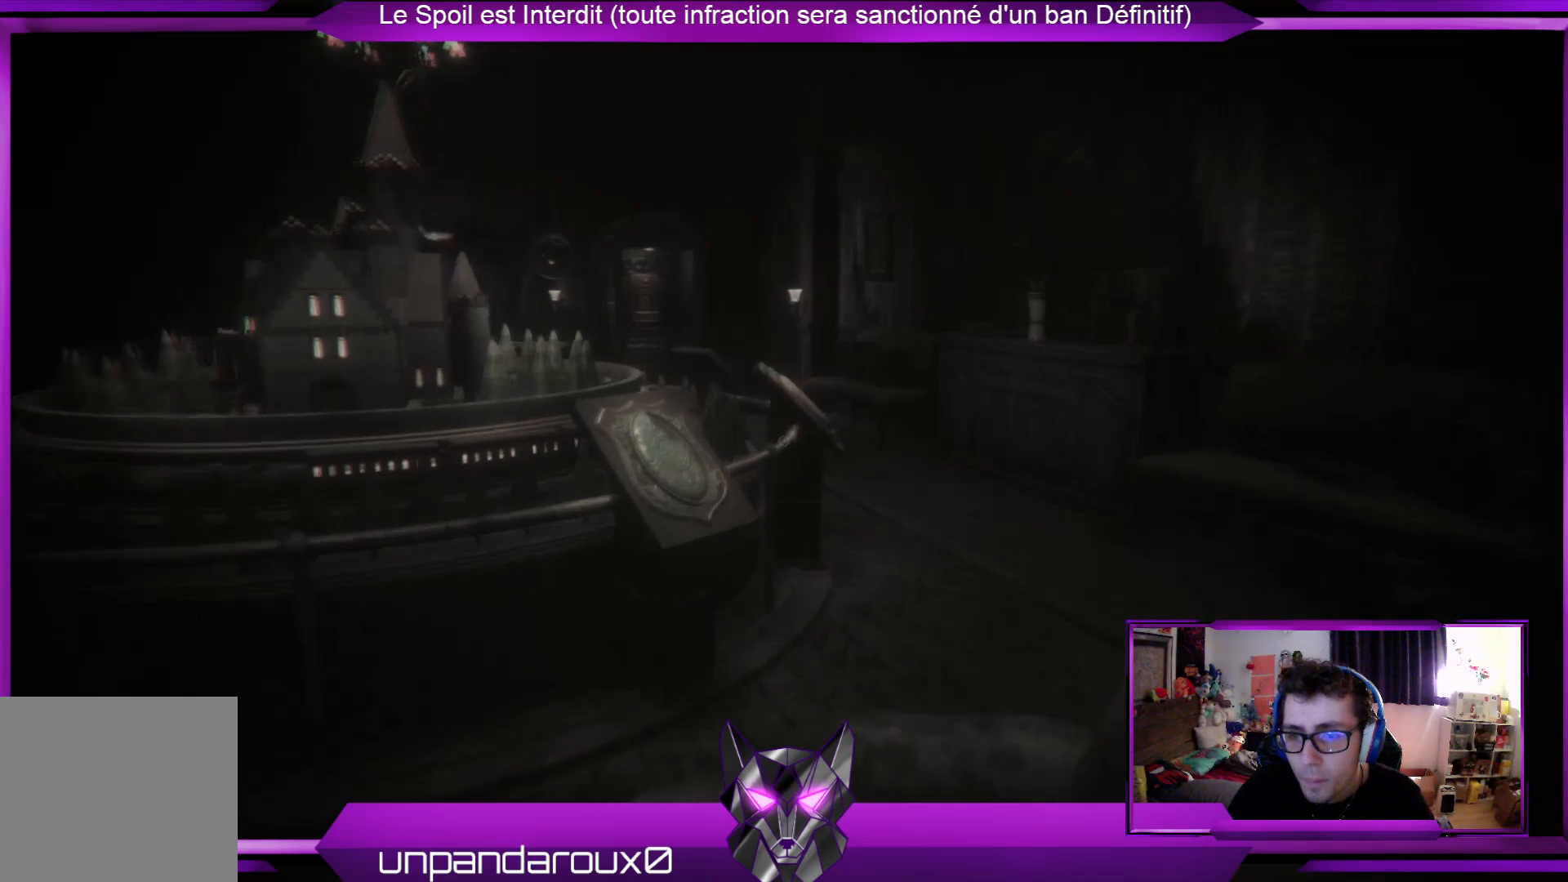
{"buttons": [], "left_stick": "up", "right_stick": "center", "events": [[301, "R2", "up"]]}
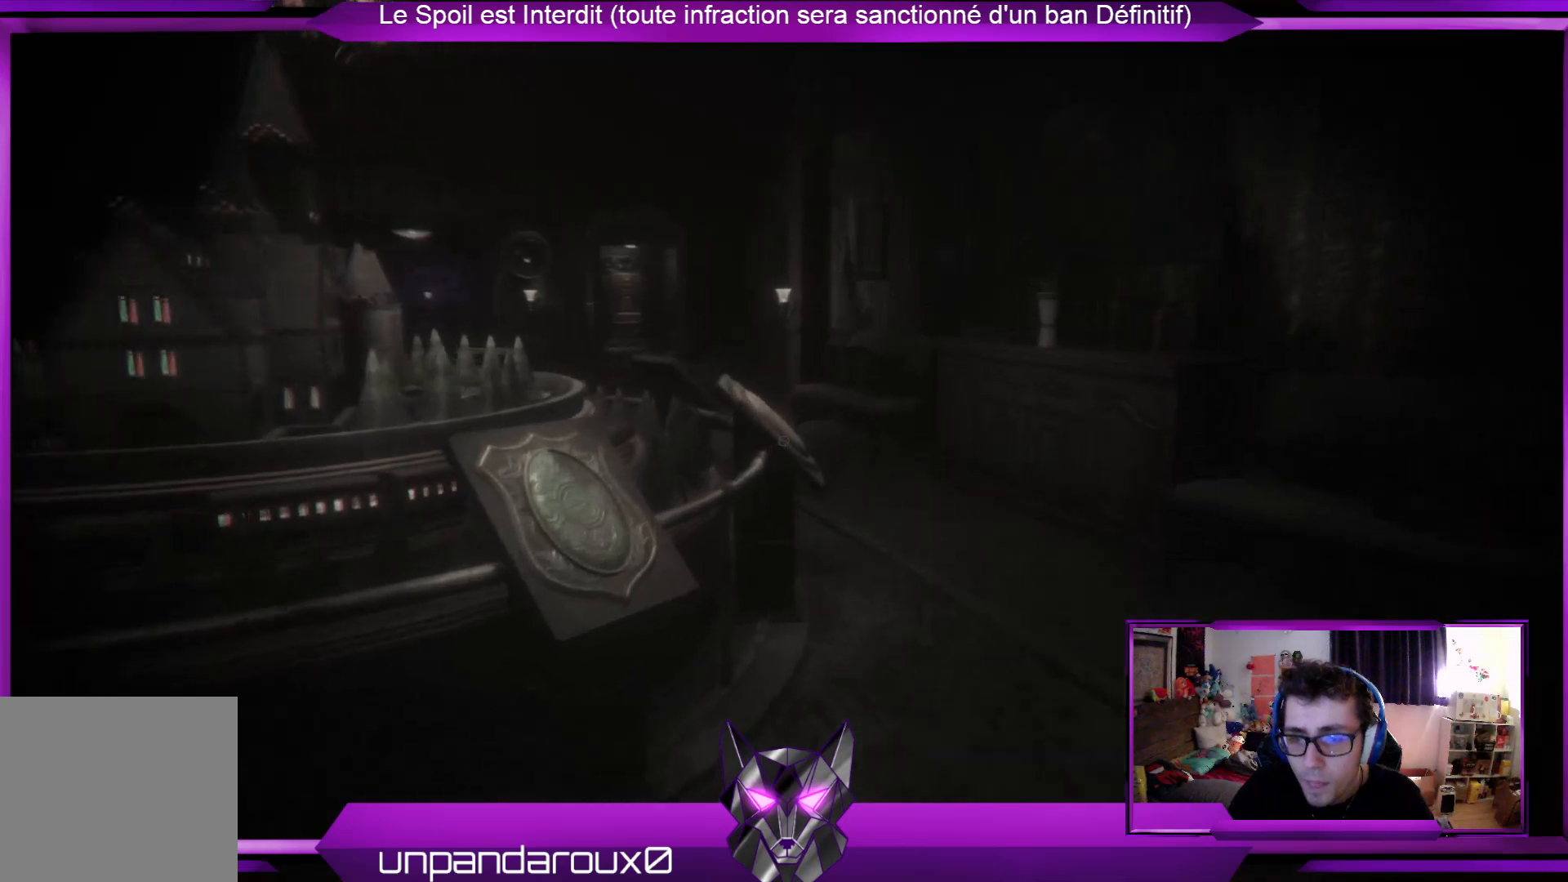
{"buttons": [], "left_stick": "up", "right_stick": "down-left", "events": [[301, "right_stick", "down-left"]]}
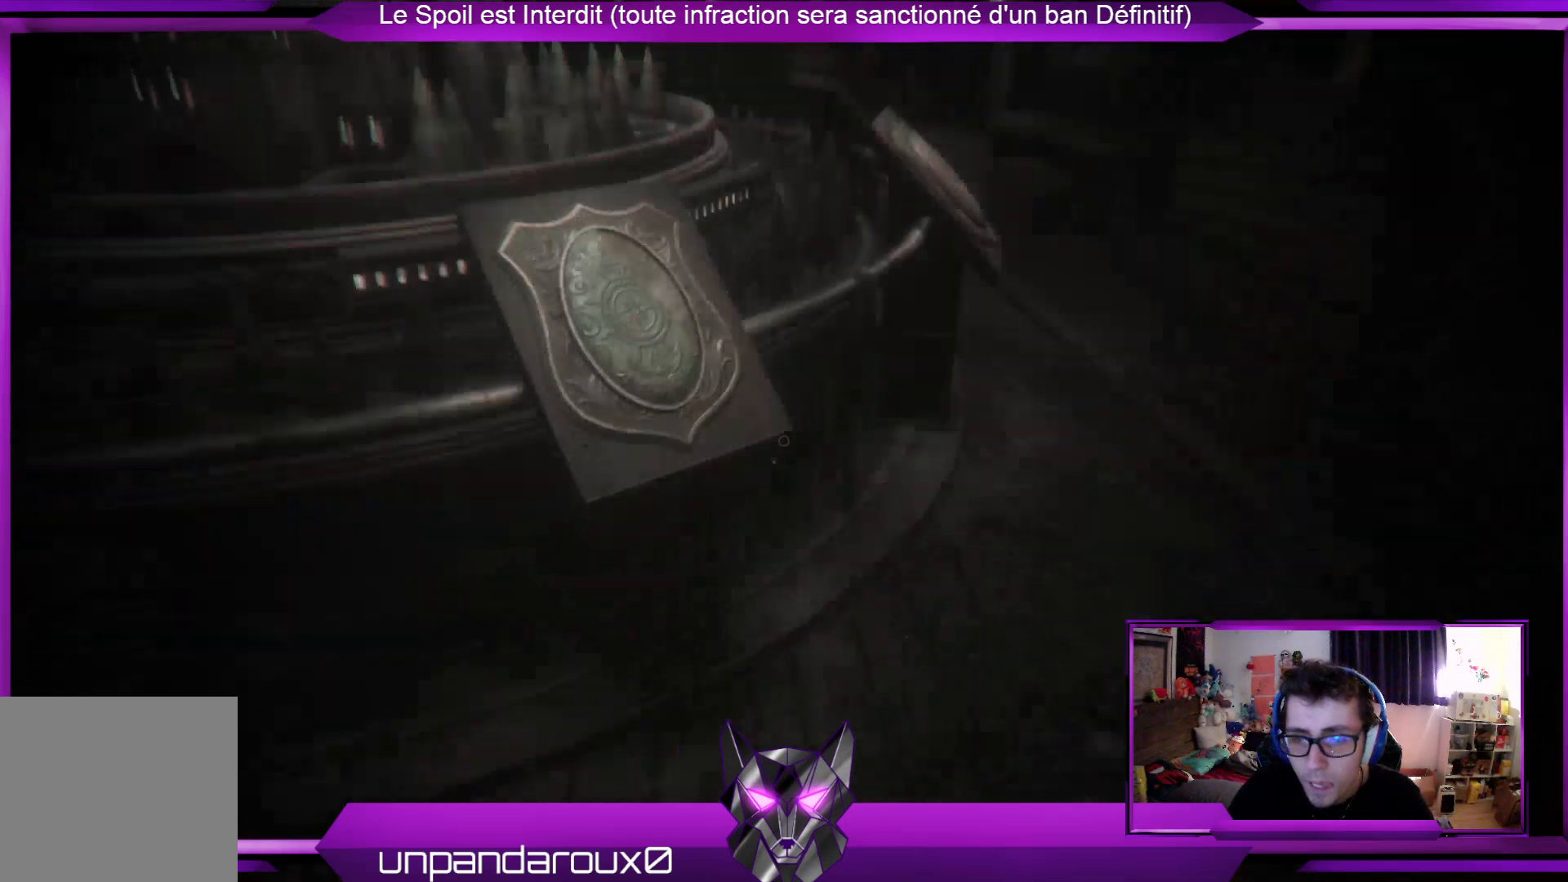
{"buttons": [], "left_stick": "up", "right_stick": "left", "events": [[67, "right_stick", "center"], [468, "right_stick", "left"]]}
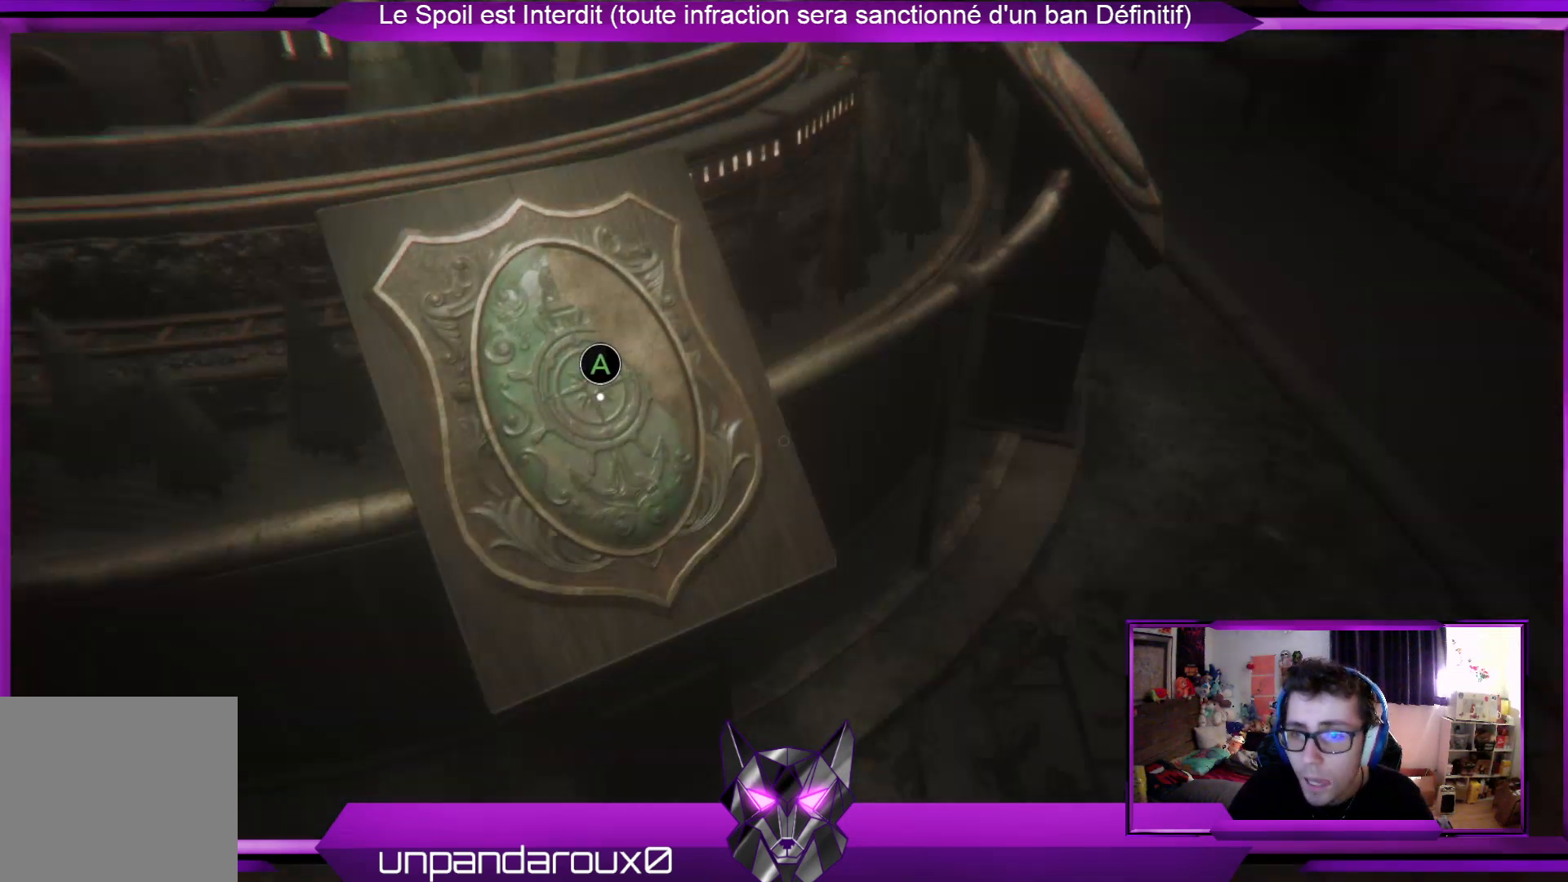
{"buttons": [], "left_stick": "center", "right_stick": "center", "events": [[34, "left_stick", "center"], [167, "right_stick", "center"], [234, "A", "down"], [334, "A", "up"]]}
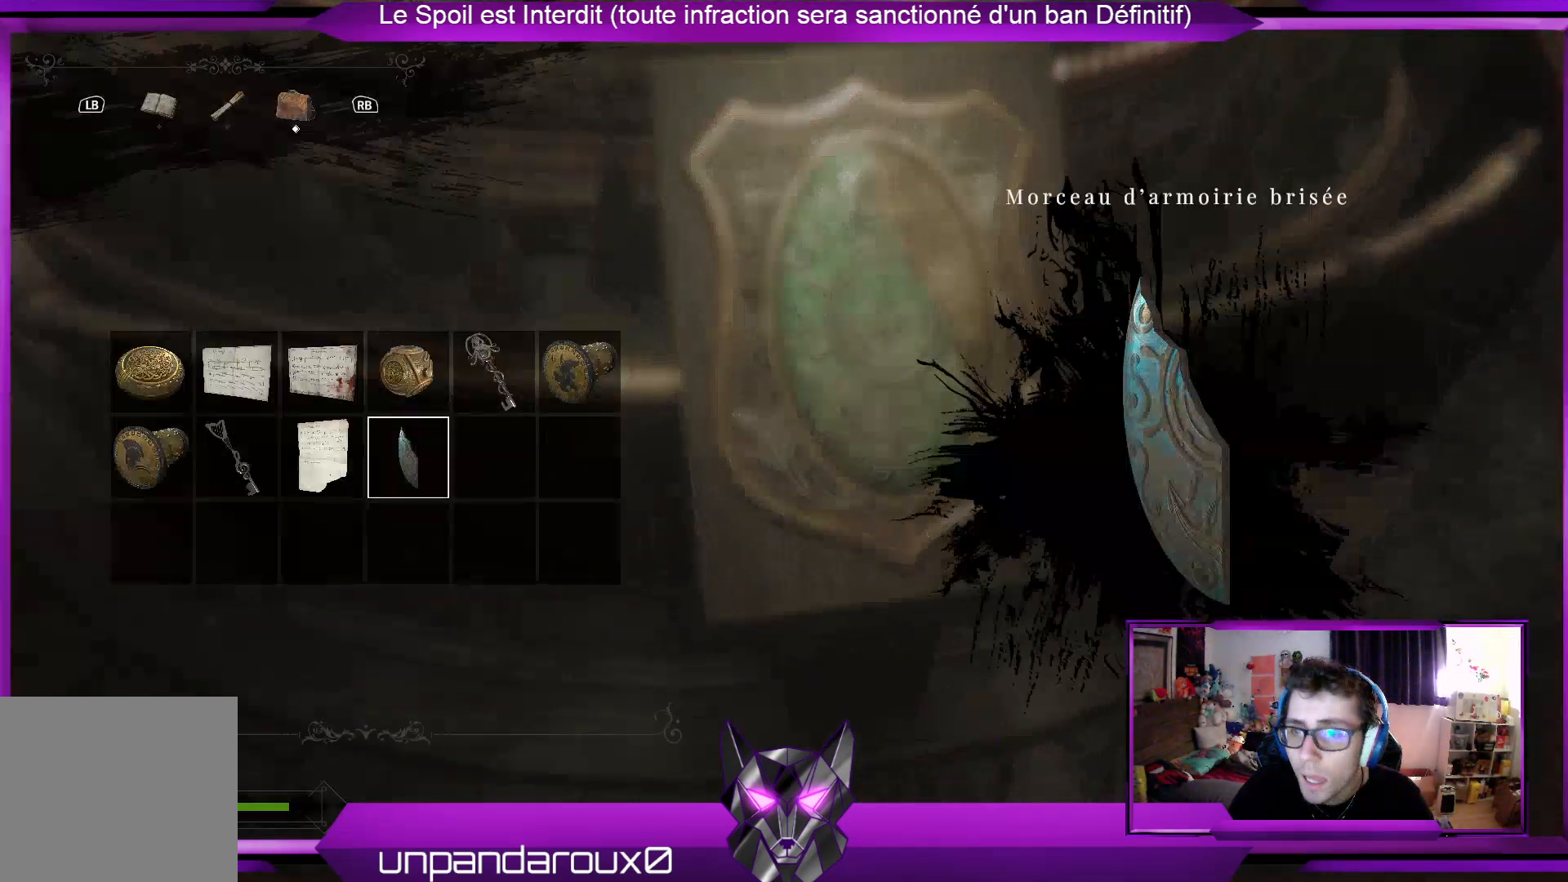
{"buttons": [], "left_stick": "center", "right_stick": "center", "events": []}
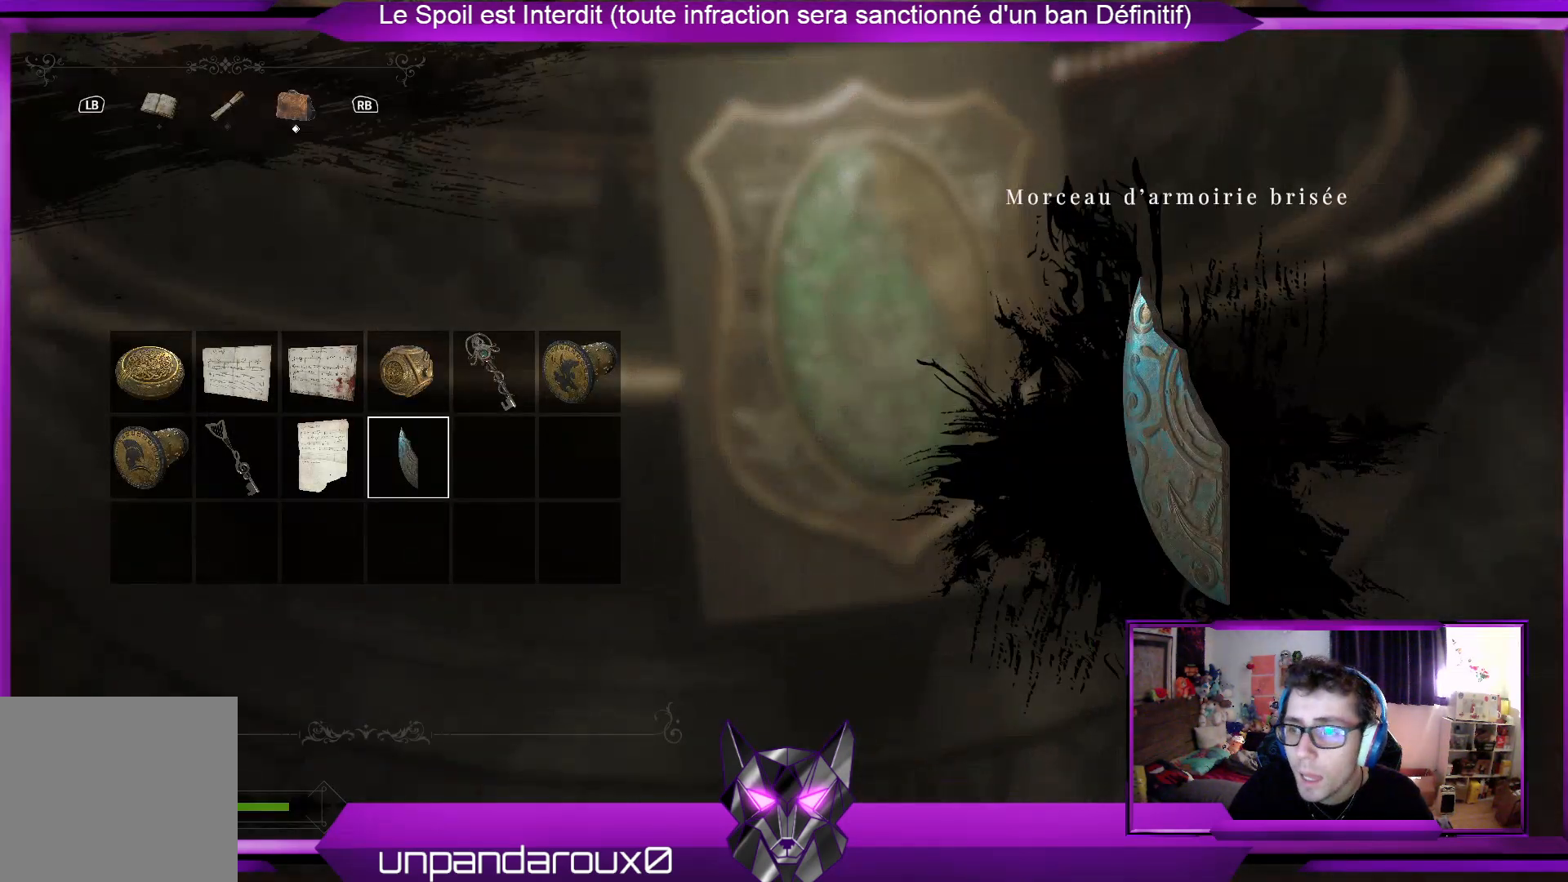
{"buttons": [], "left_stick": "right", "right_stick": "center", "events": [[133, "B", "down"], [234, "B", "up"], [267, "left_stick", "right"]]}
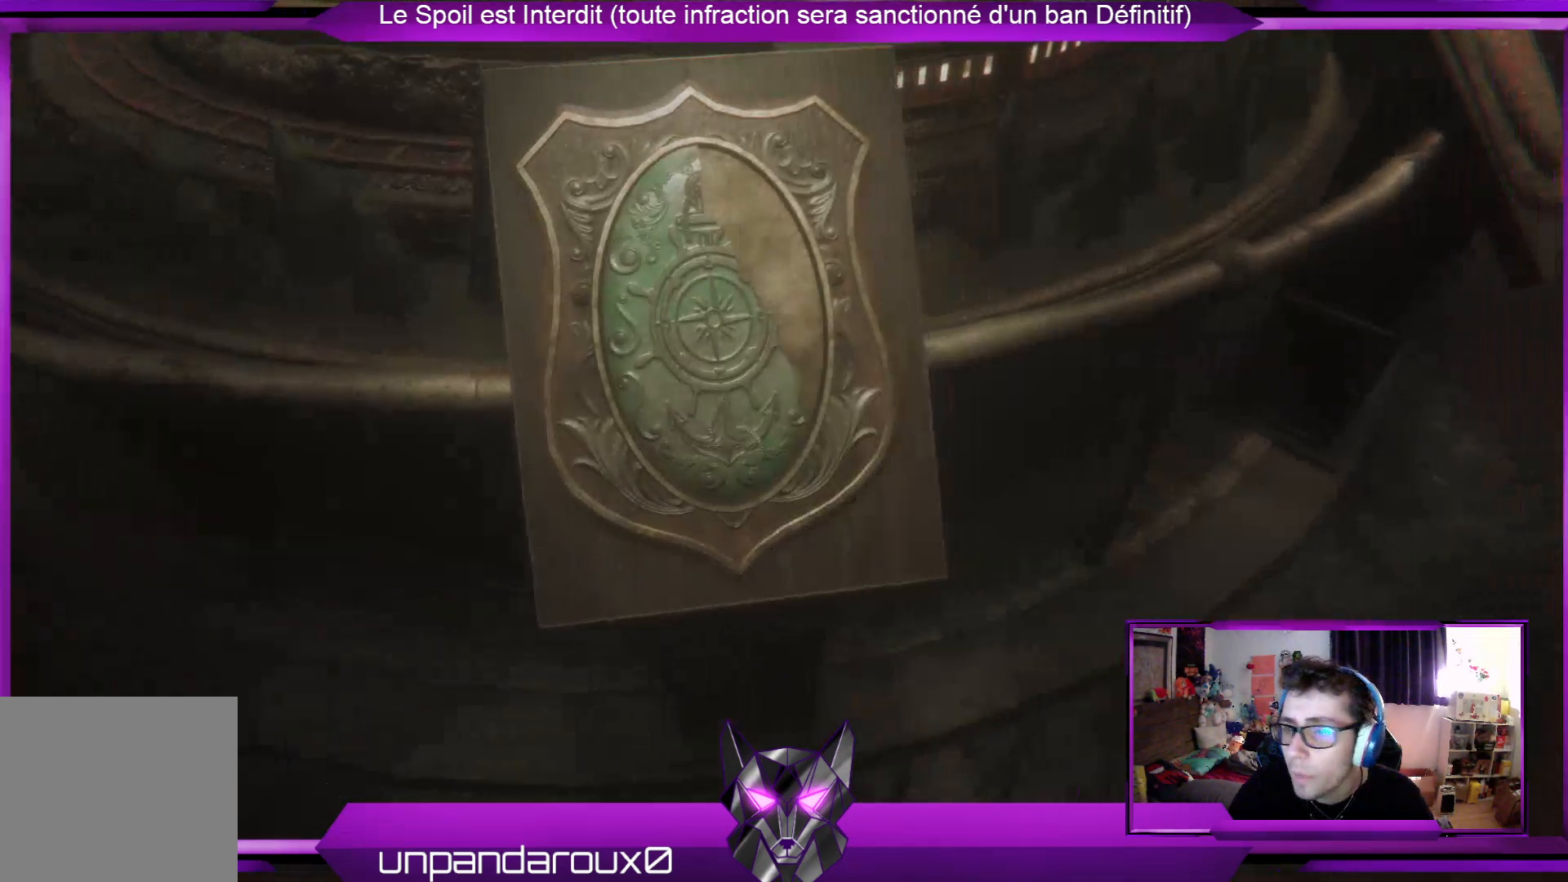
{"buttons": [], "left_stick": "up-right", "right_stick": "center", "events": [[201, "left_stick", "up-right"], [334, "right_stick", "up"], [501, "right_stick", "center"]]}
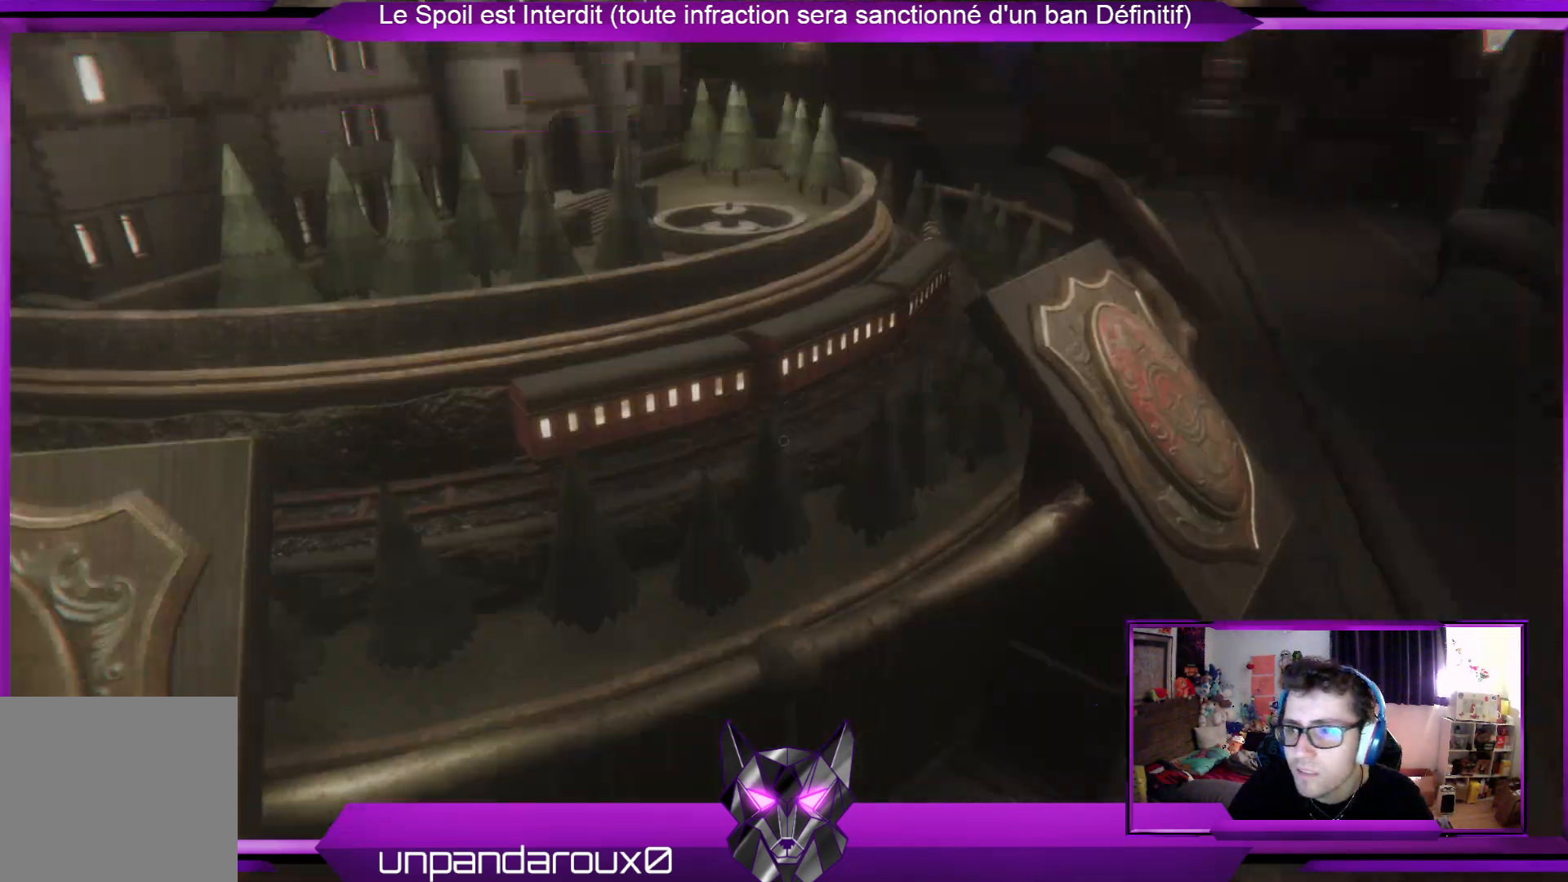
{"buttons": [], "left_stick": "up-right", "right_stick": "center", "events": []}
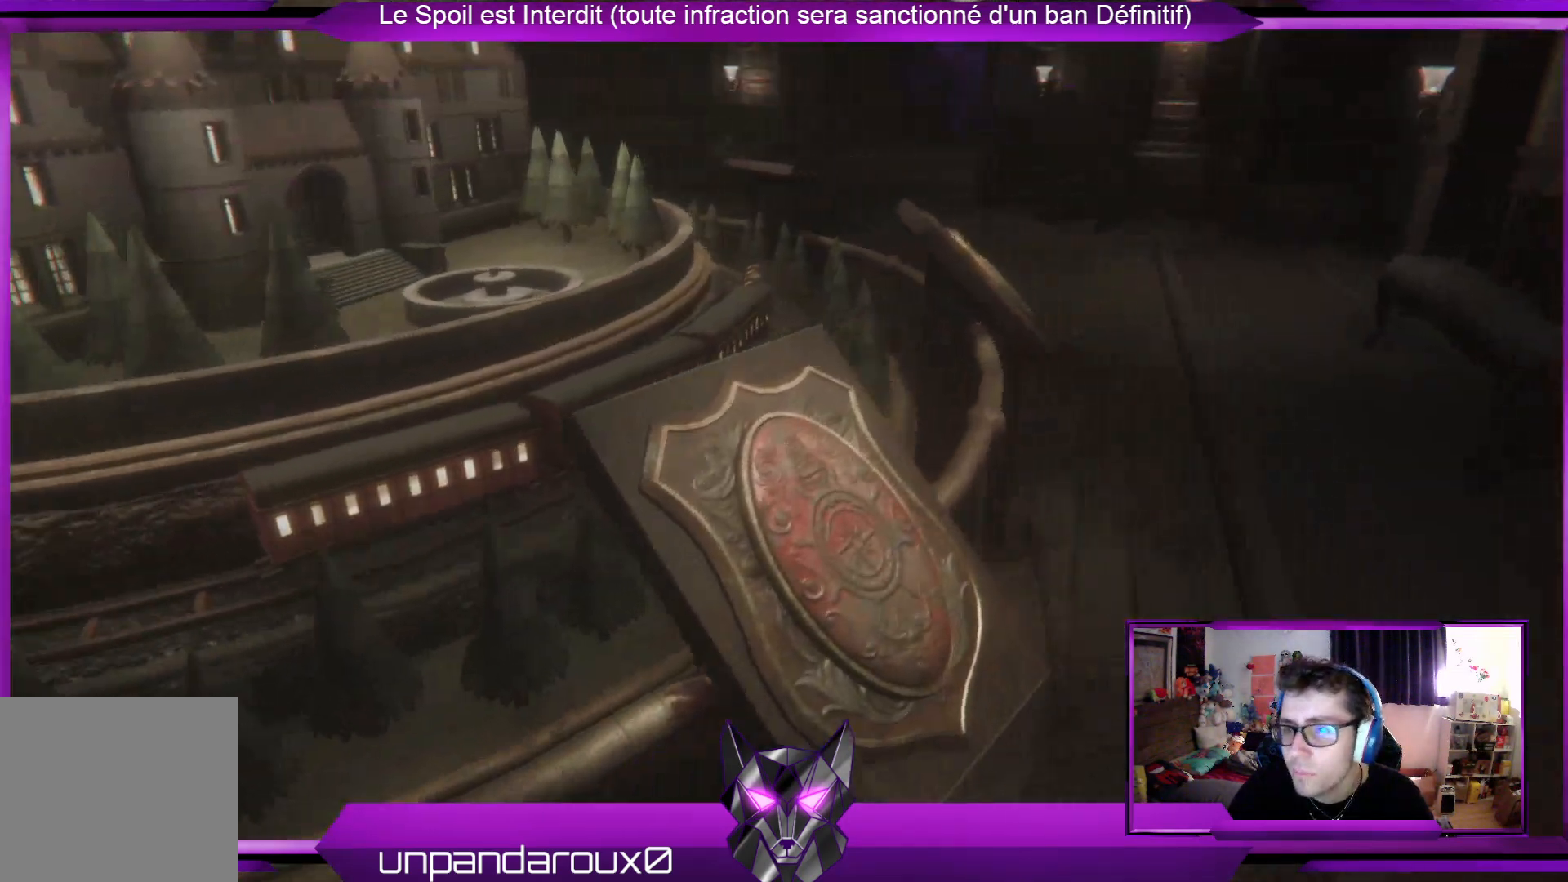
{"buttons": [], "left_stick": "up-right", "right_stick": "center", "events": []}
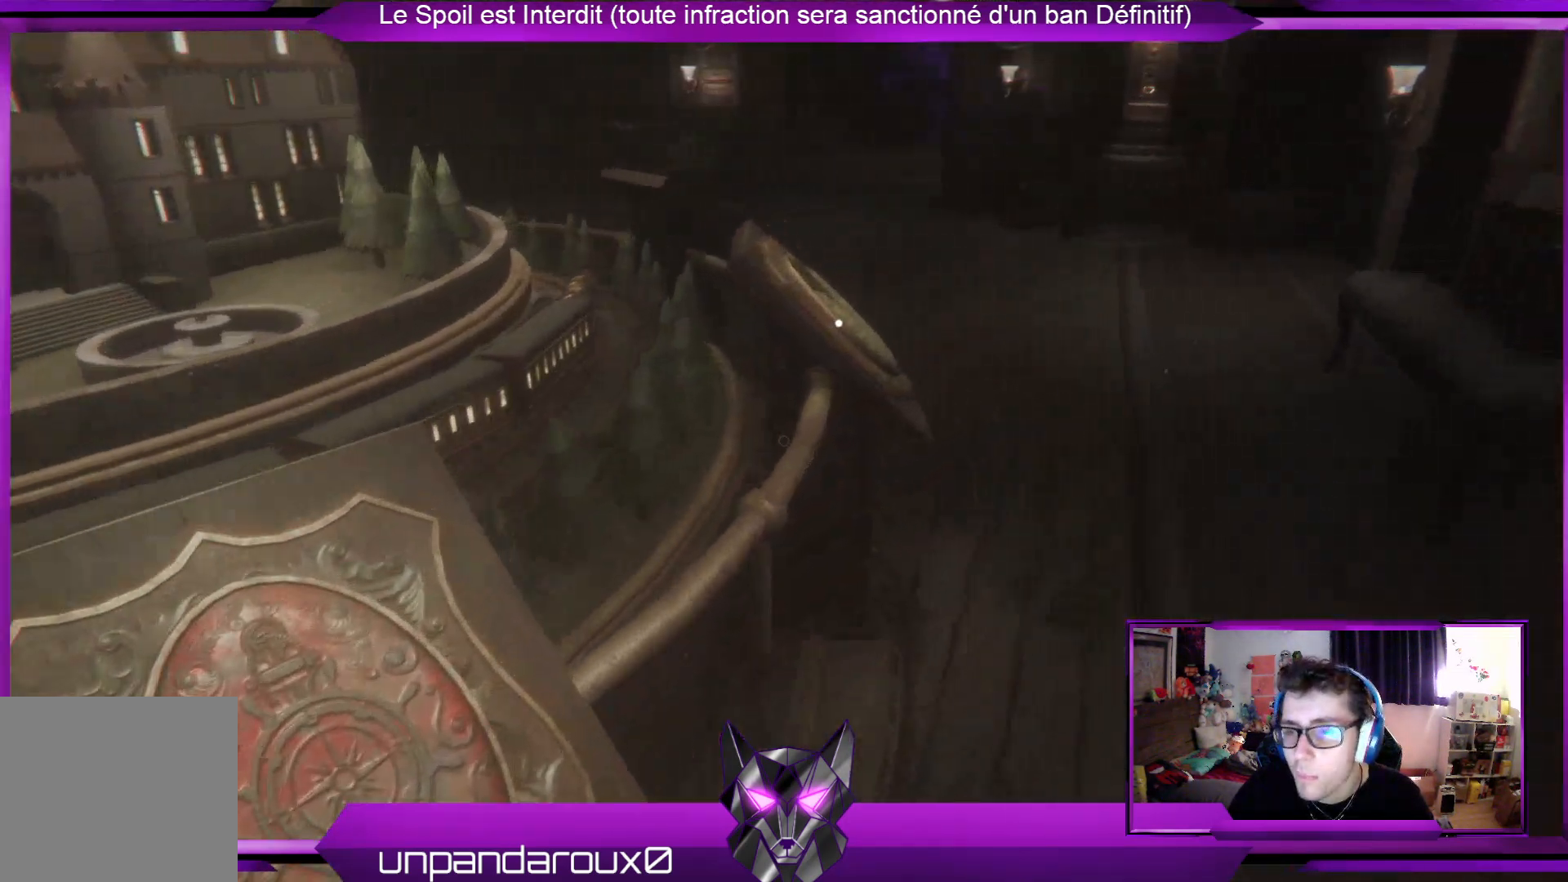
{"buttons": [], "left_stick": "up-right", "right_stick": "down-left", "events": [[301, "right_stick", "left"], [435, "right_stick", "down-left"]]}
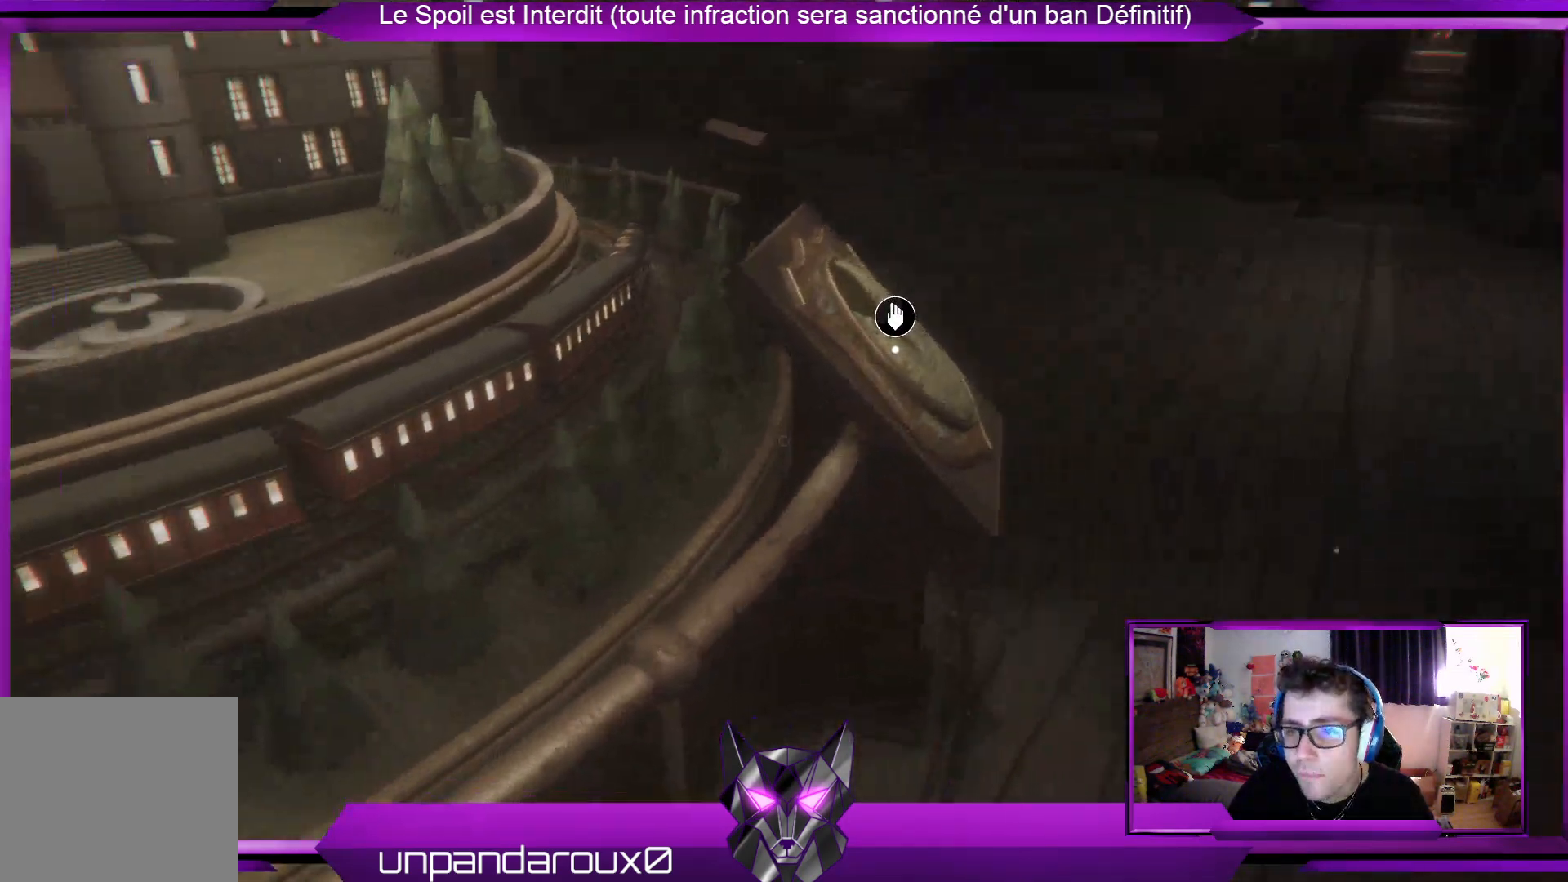
{"buttons": [], "left_stick": "up-right", "right_stick": "center", "events": [[33, "right_stick", "center"]]}
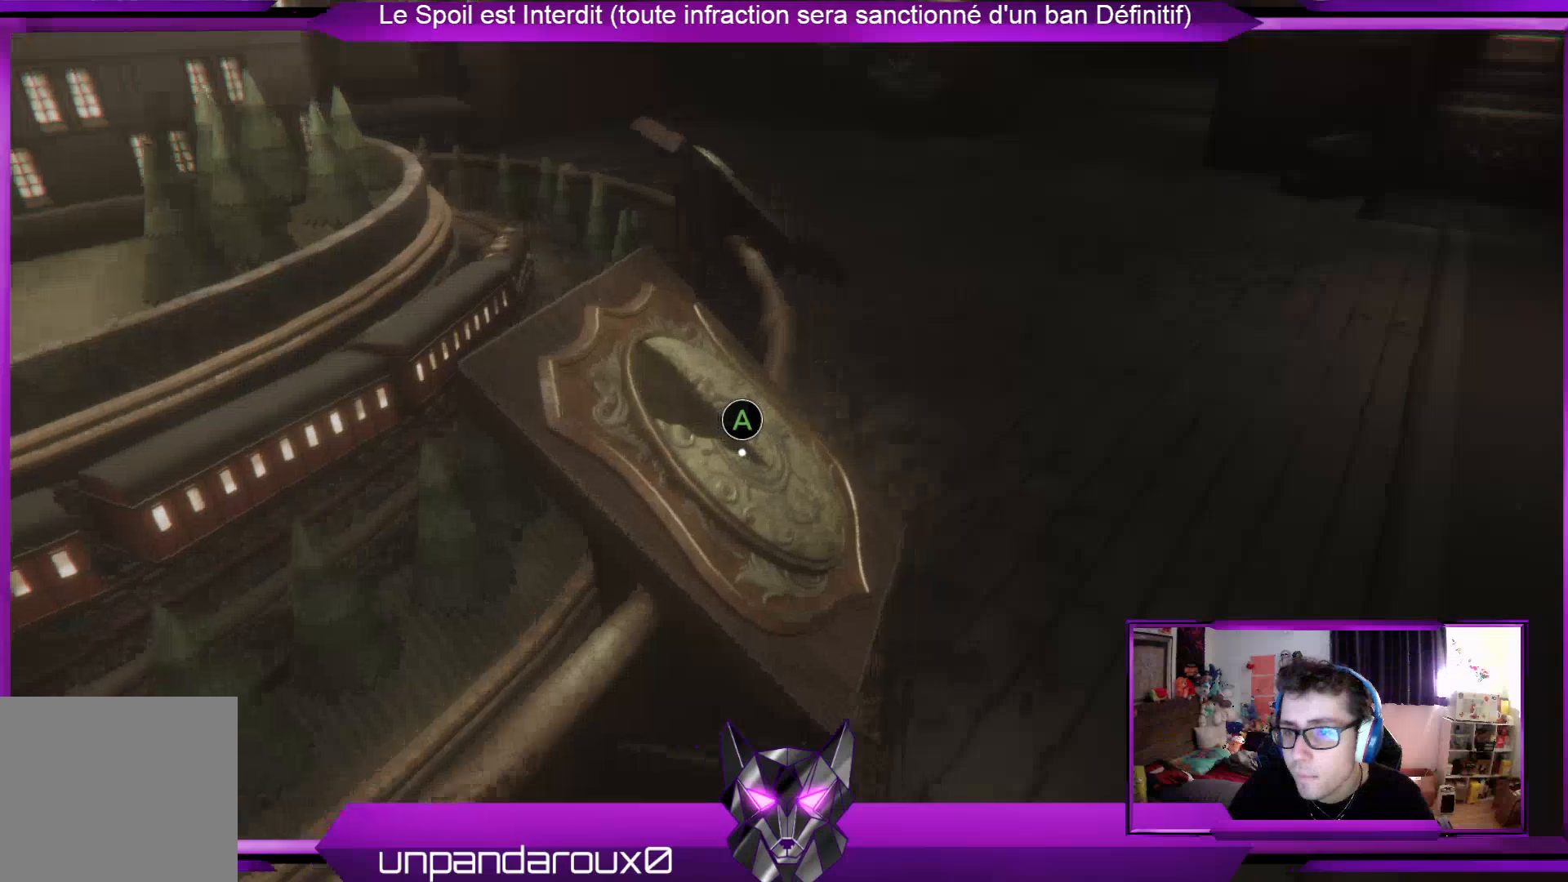
{"buttons": [], "left_stick": "up-right", "right_stick": "center", "events": [[234, "right_stick", "left"], [435, "right_stick", "center"]]}
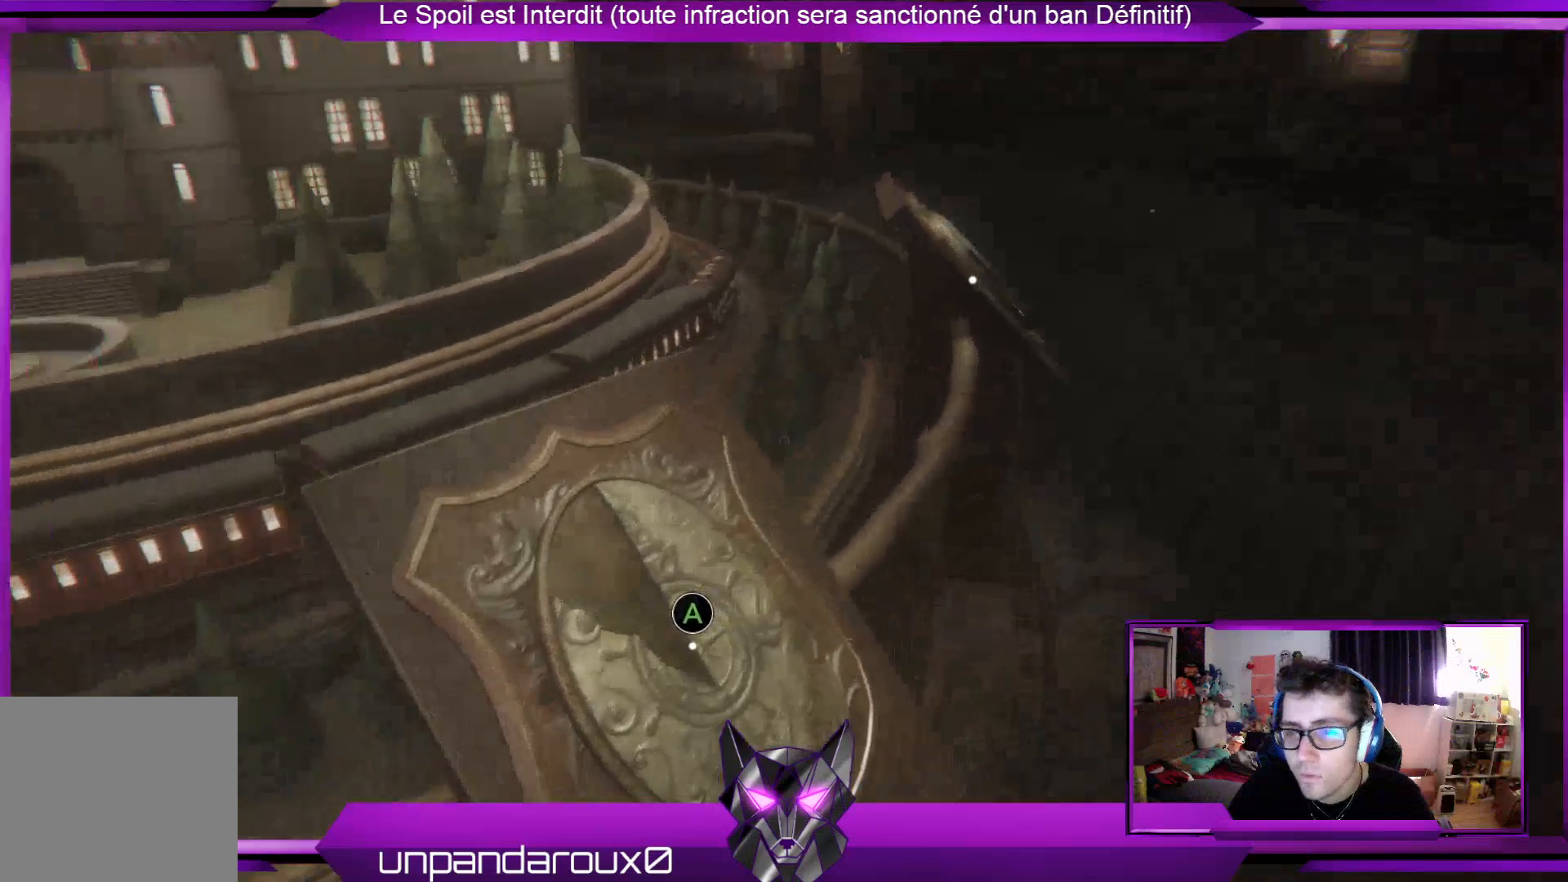
{"buttons": [], "left_stick": "up-right", "right_stick": "center", "events": []}
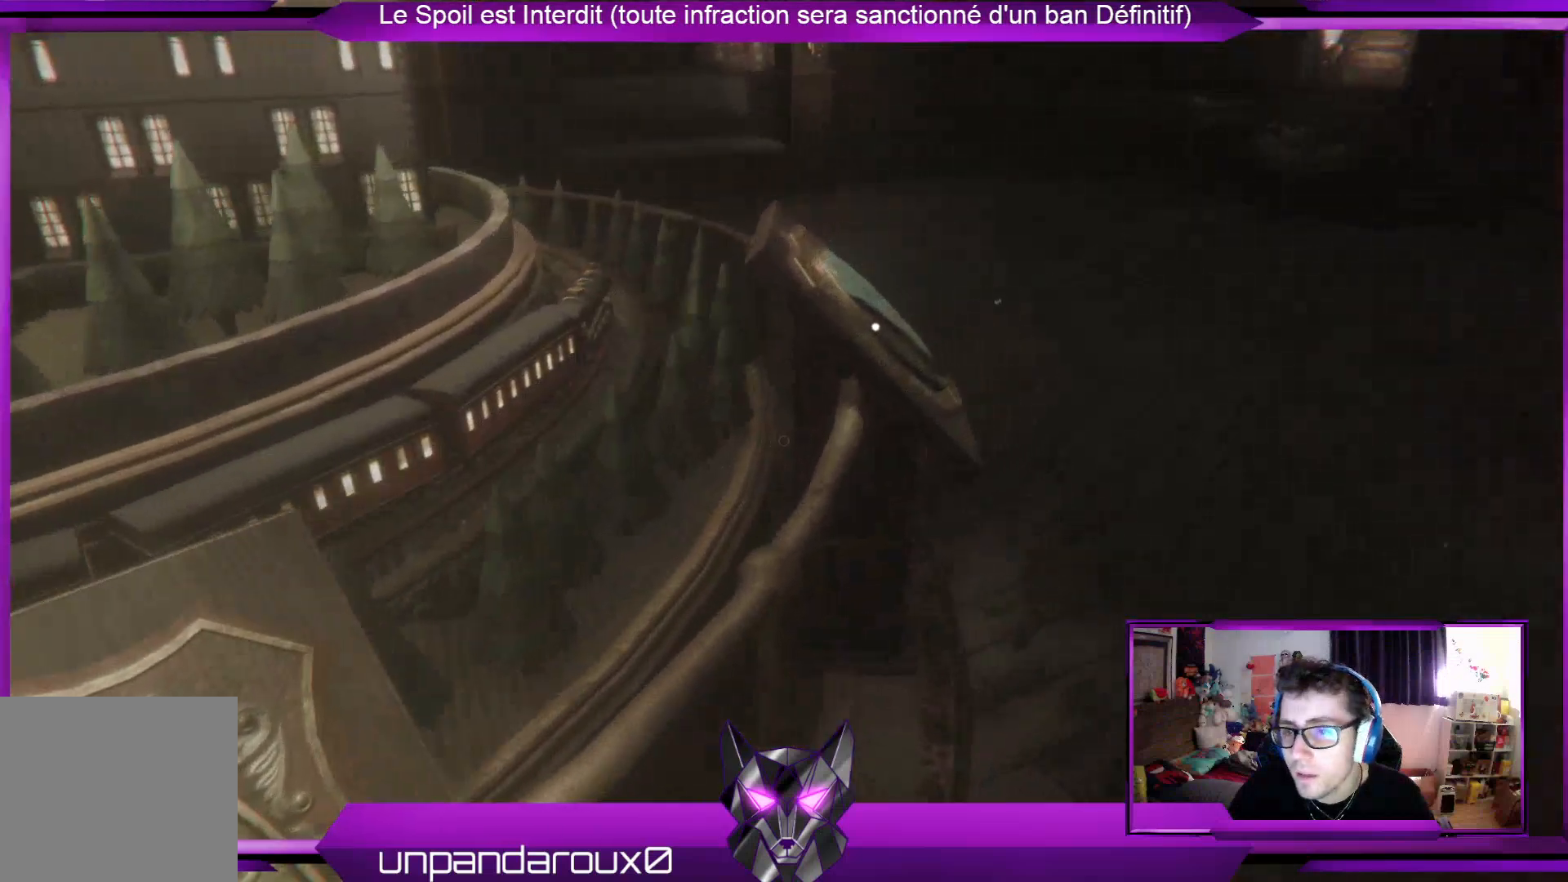
{"buttons": [], "left_stick": "up-right", "right_stick": "center", "events": [[201, "right_stick", "down-left"], [368, "right_stick", "center"]]}
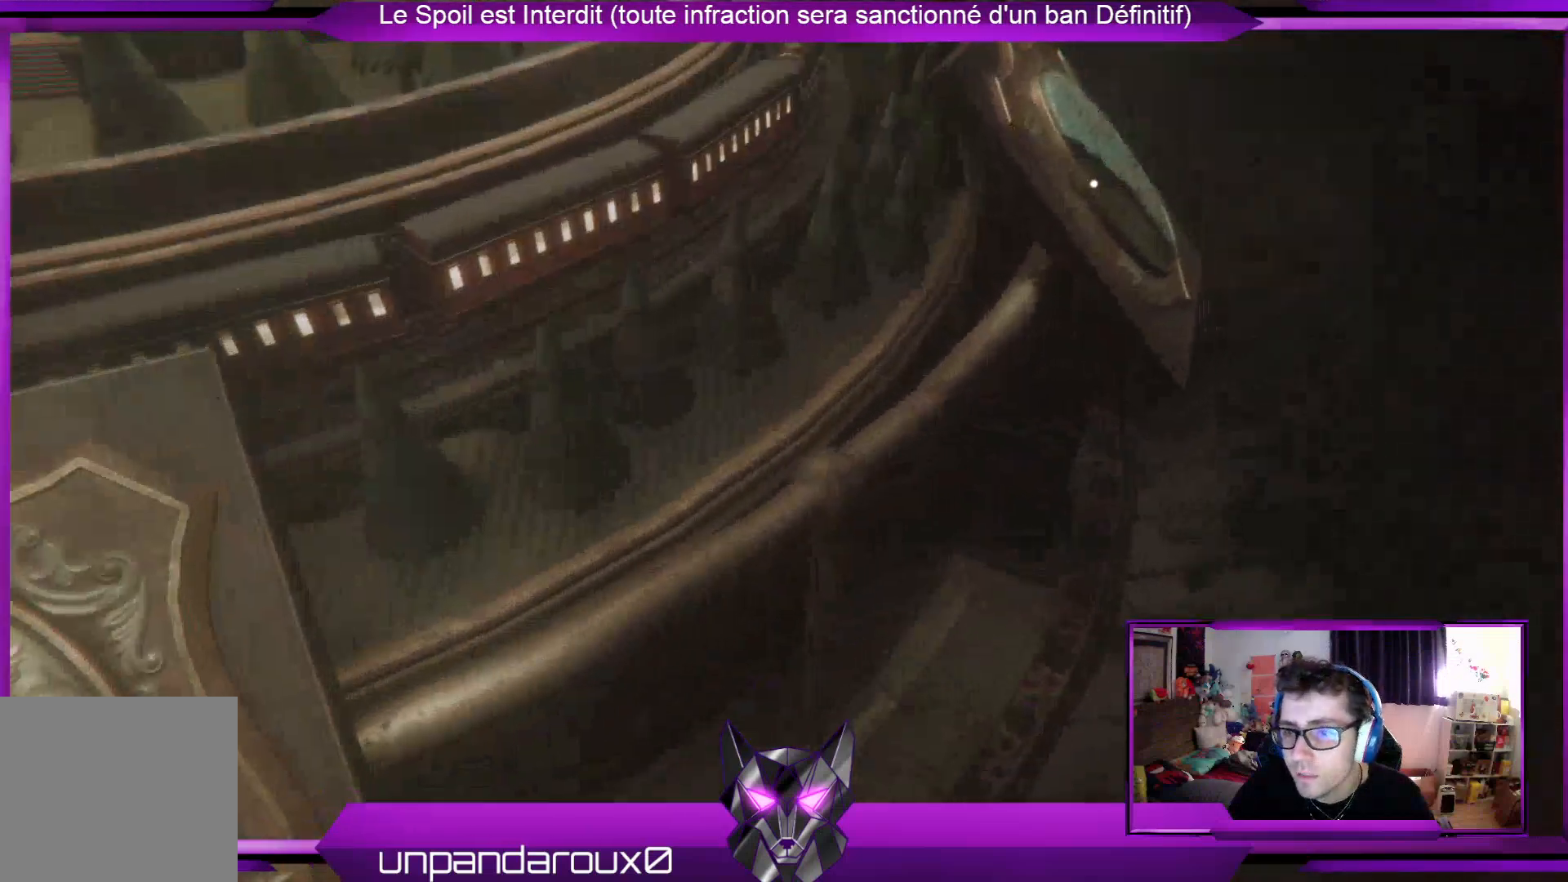
{"buttons": [], "left_stick": "up-right", "right_stick": "center", "events": []}
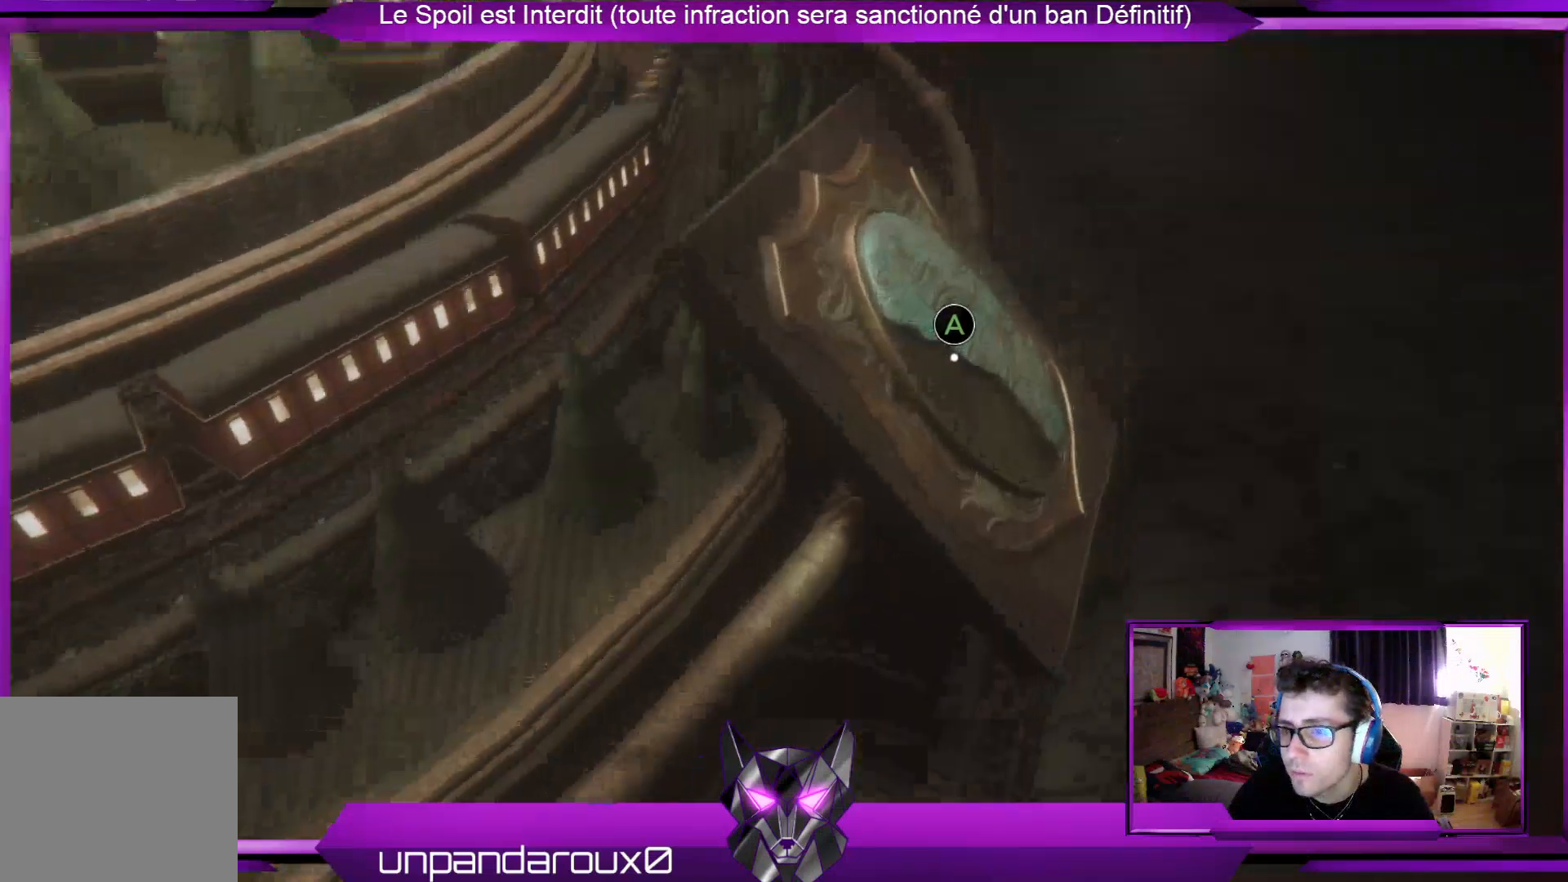
{"buttons": [], "left_stick": "center", "right_stick": "center", "events": [[167, "left_stick", "center"], [200, "A", "down"], [301, "A", "up"]]}
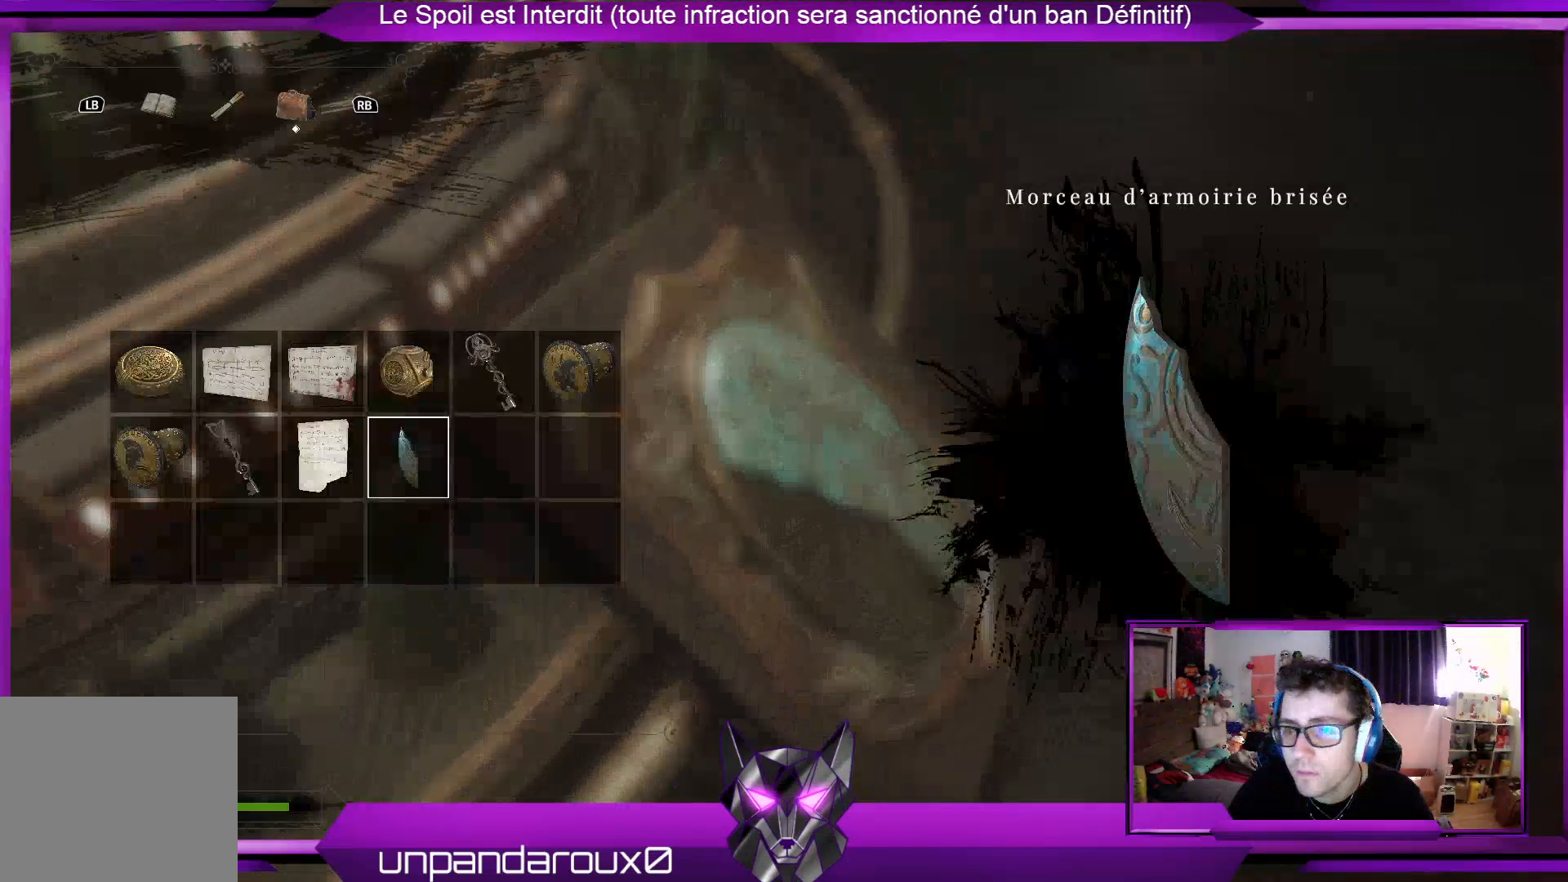
{"buttons": [], "left_stick": "center", "right_stick": "center", "events": [[301, "A", "down"], [435, "A", "up"]]}
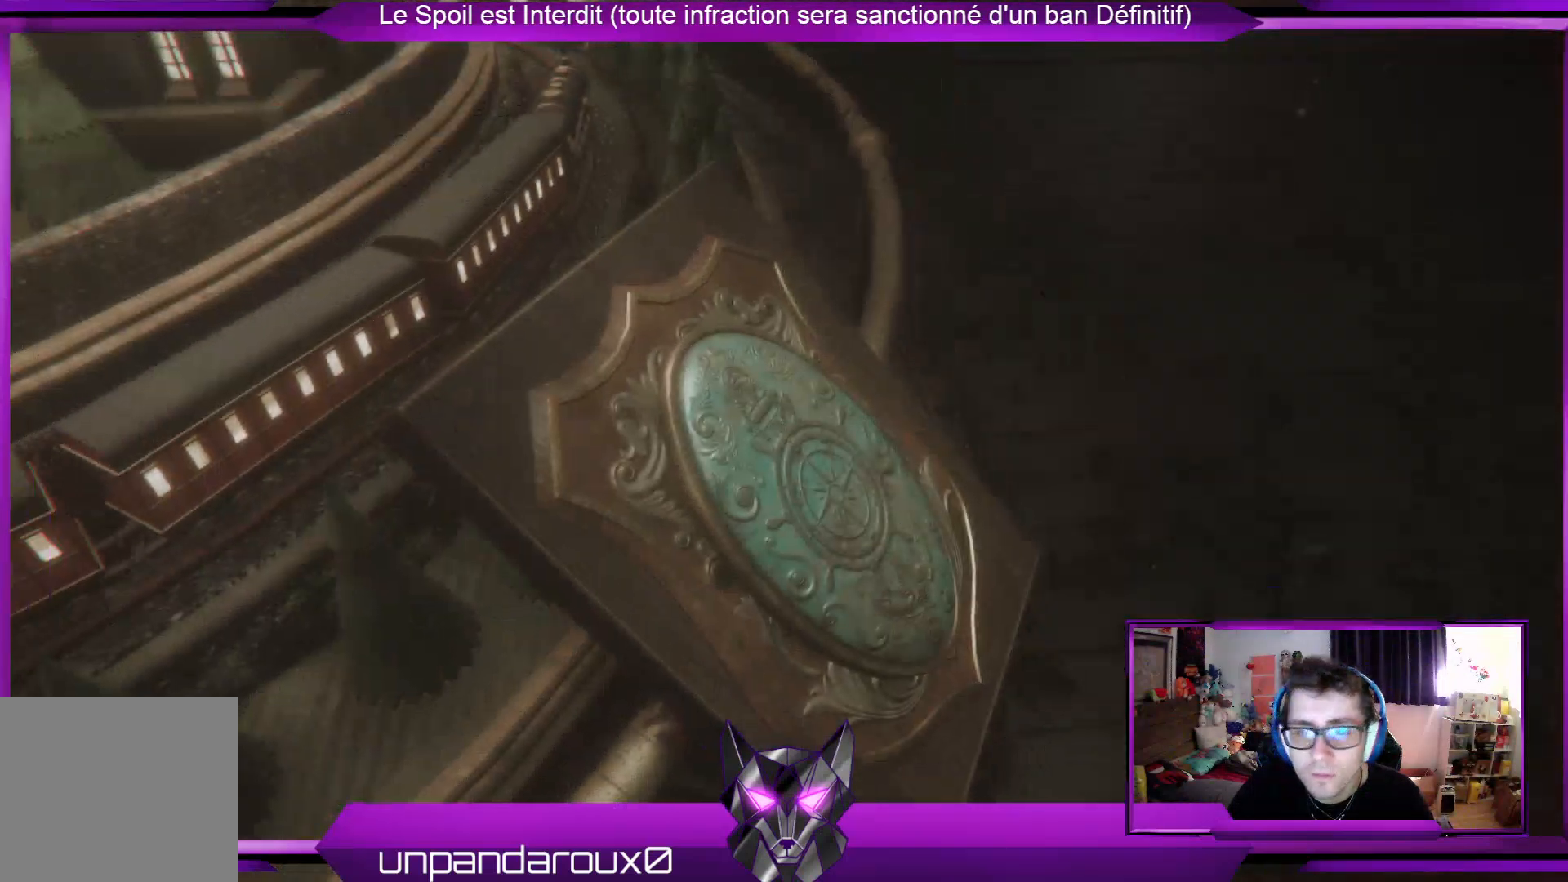
{"buttons": [], "left_stick": "down", "right_stick": "up-left", "events": [[367, "left_stick", "down"], [501, "right_stick", "up-left"]]}
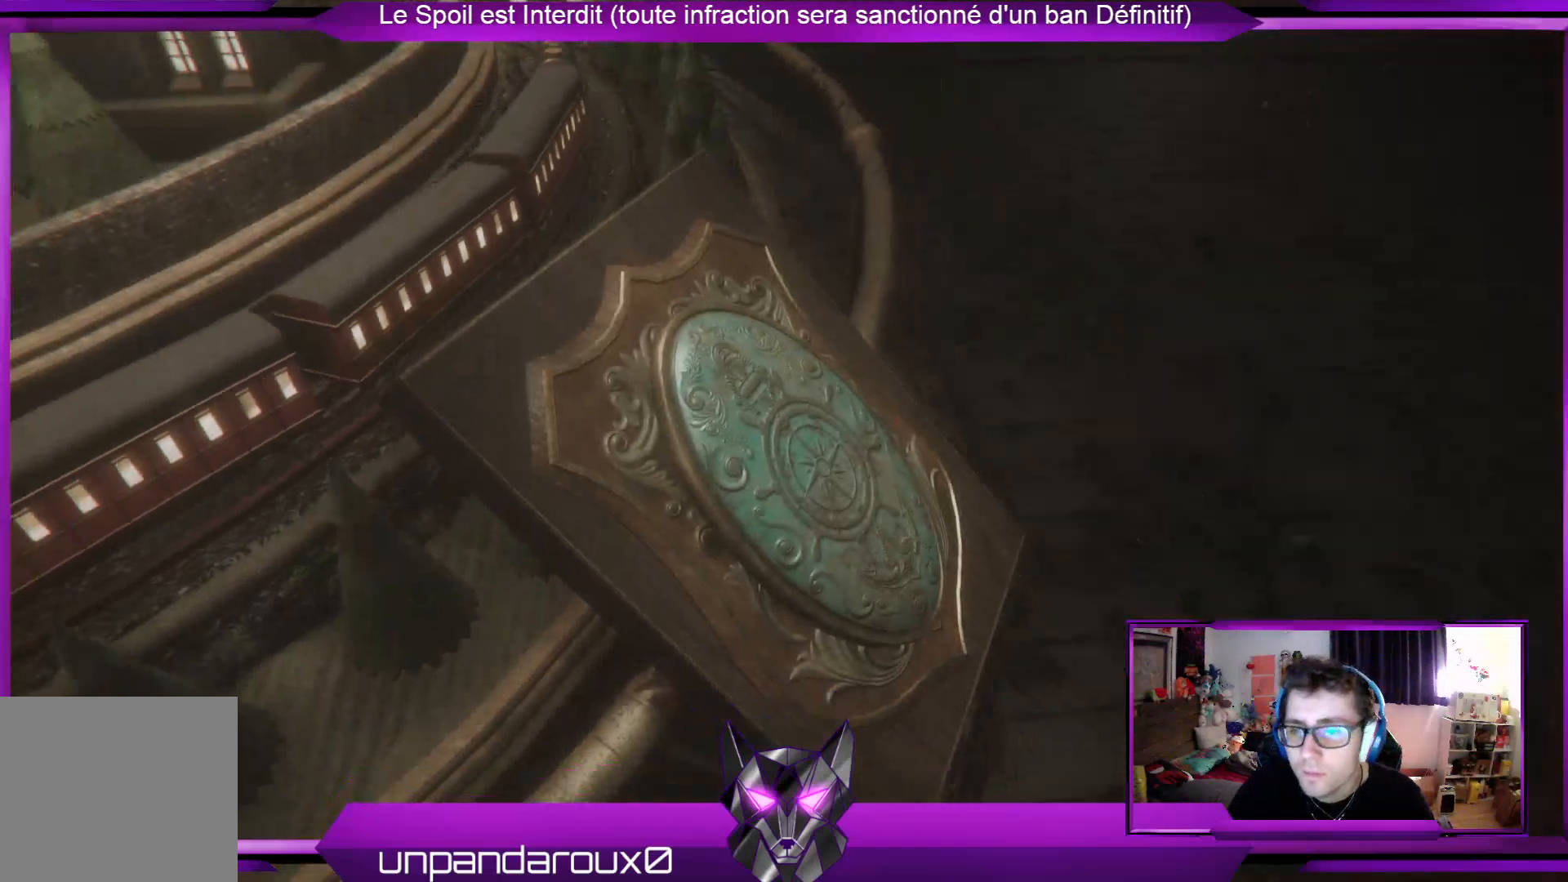
{"buttons": [], "left_stick": "left", "right_stick": "center", "events": [[334, "left_stick", "down-left"], [368, "right_stick", "center"], [501, "left_stick", "left"]]}
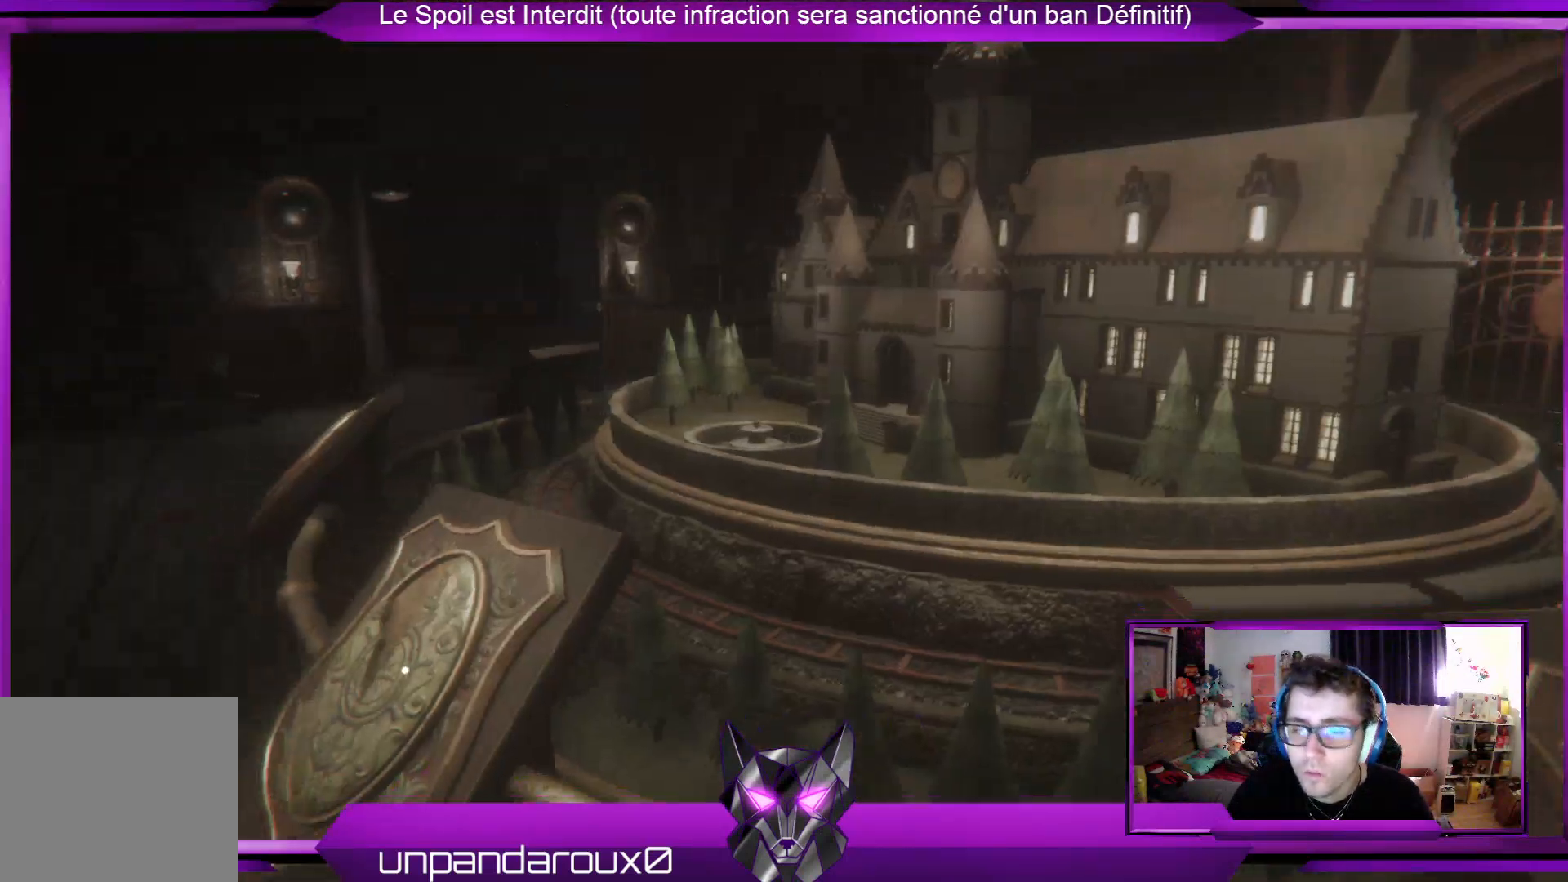
{"buttons": [], "left_stick": "left", "right_stick": "center", "events": []}
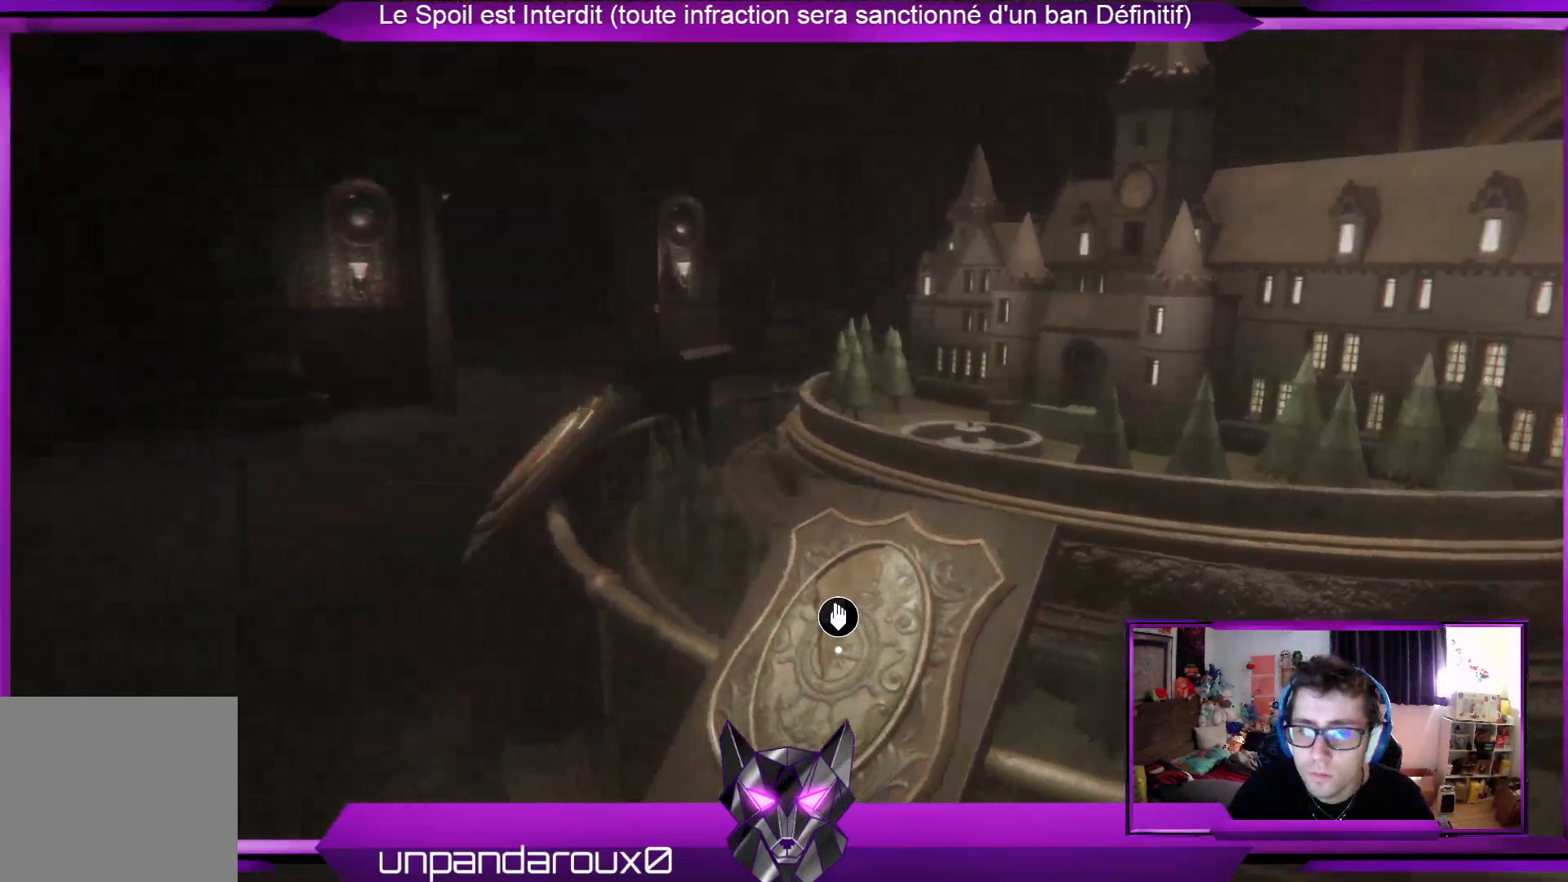
{"buttons": [], "left_stick": "left", "right_stick": "right", "events": [[334, "right_stick", "right"]]}